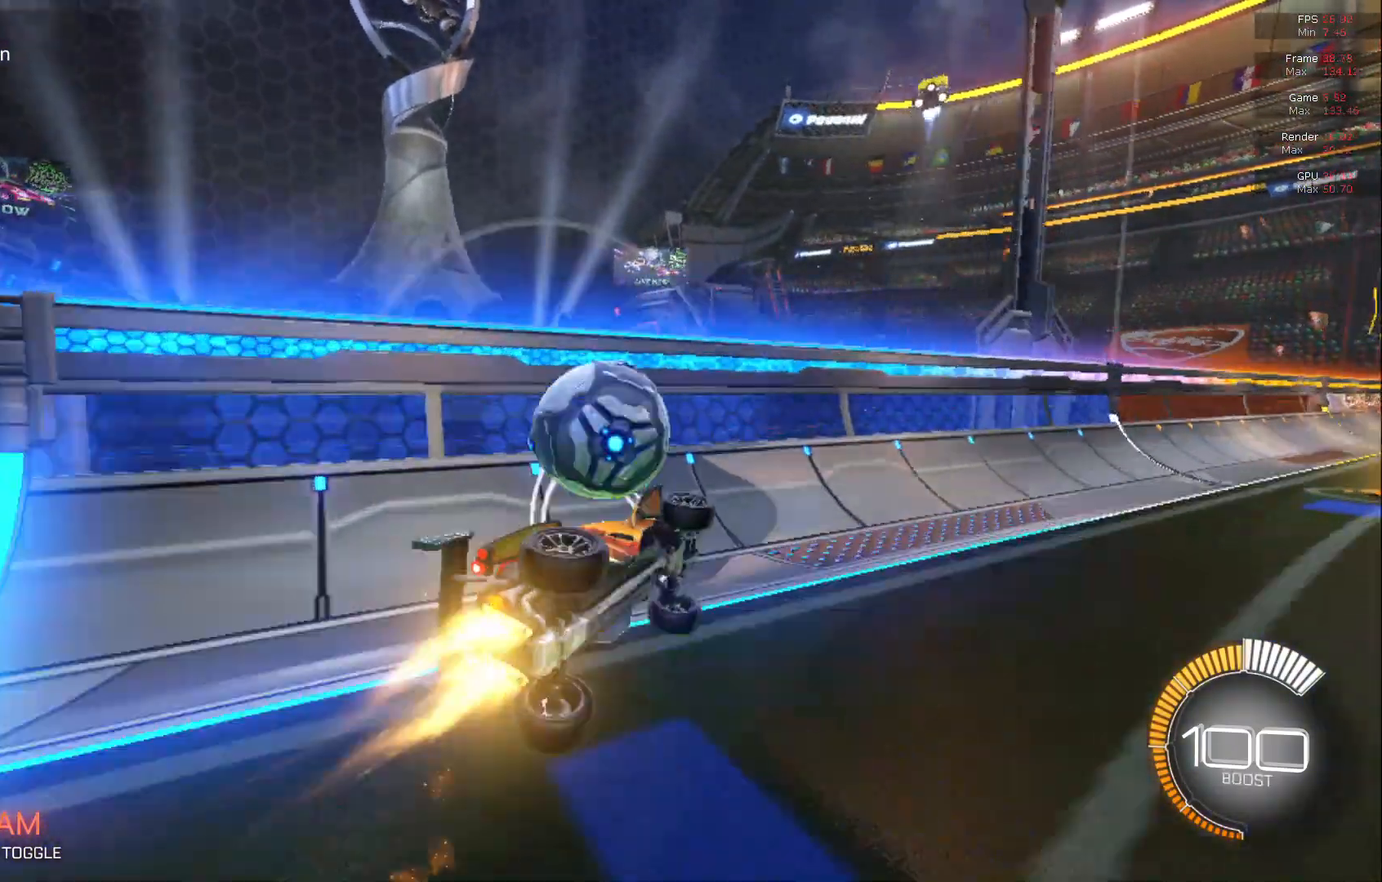
Gameplay with a controller (Xbox layout); each line is a JSON object with the inputs held at the frame after it. "events" lists button and stick changes between this image and that frame as [ms after this image, input, new state], when the widget could be followed in between. Not read: DPAD_DOWN DPAD_LEFT DPAD_RIGHT DPAD_UP L3 R3 SELECT START right_stick.
{"buttons": ["B", "R2"], "left_stick": "center", "events": [[17, "A", "down"], [200, "A", "up"], [317, "A", "down"], [467, "A", "up"]]}
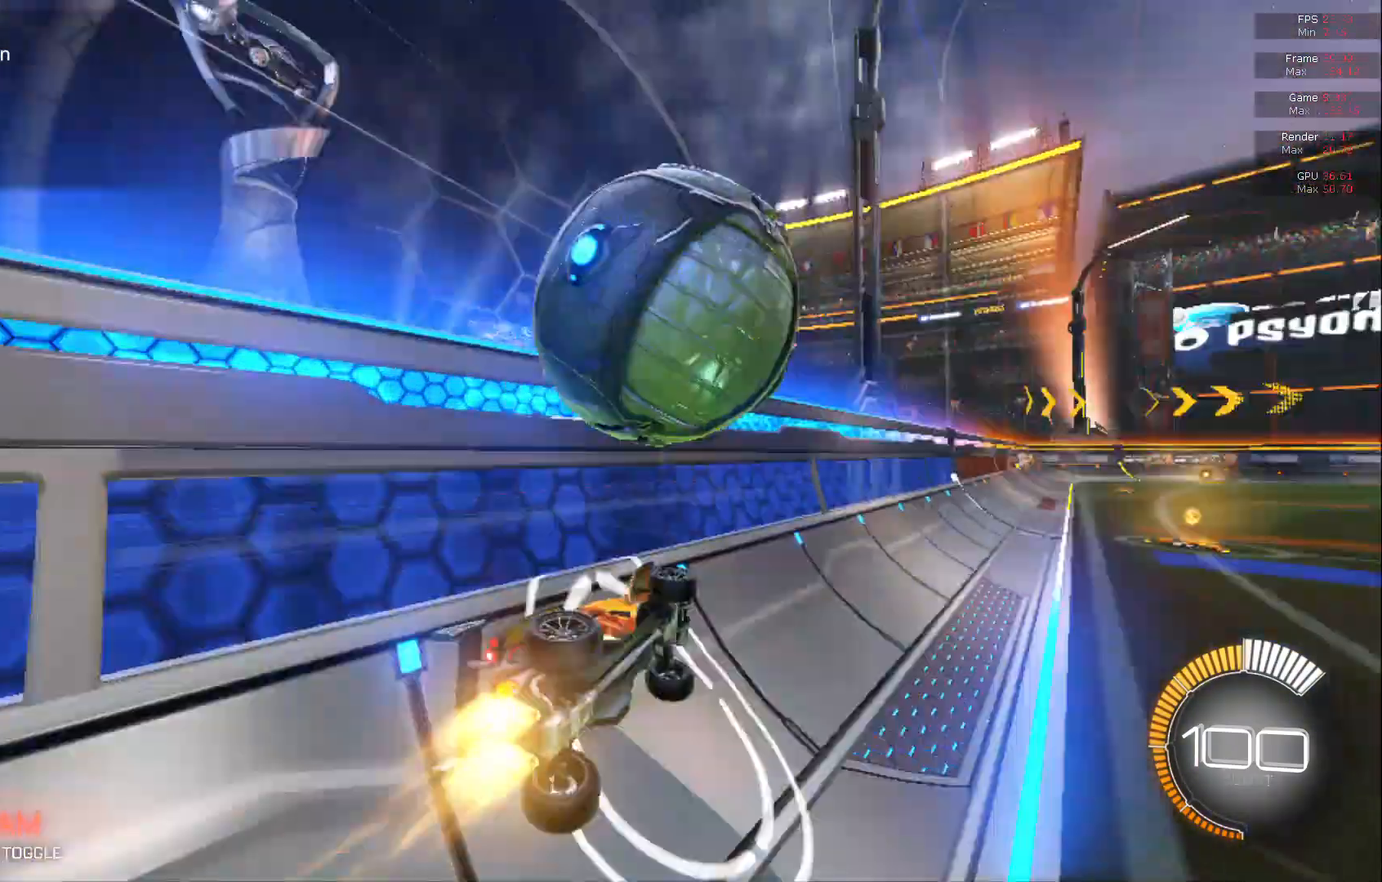
{"buttons": ["B", "R2"], "left_stick": "left", "events": [[150, "B", "up"], [250, "B", "down"], [250, "left_stick", "left"]]}
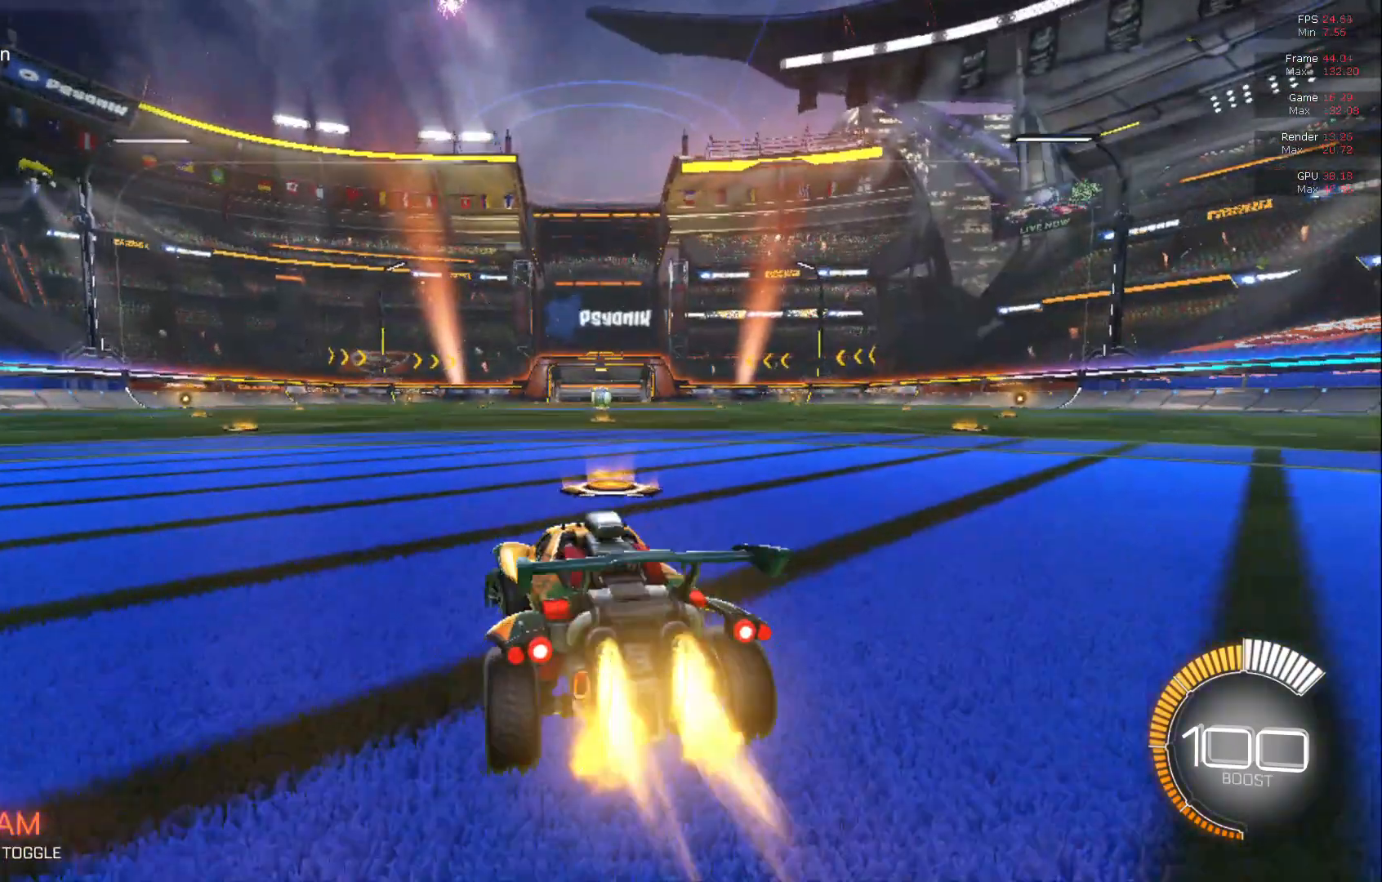
{"buttons": ["B", "R2"], "left_stick": "center", "events": [[400, "left_stick", "center"]]}
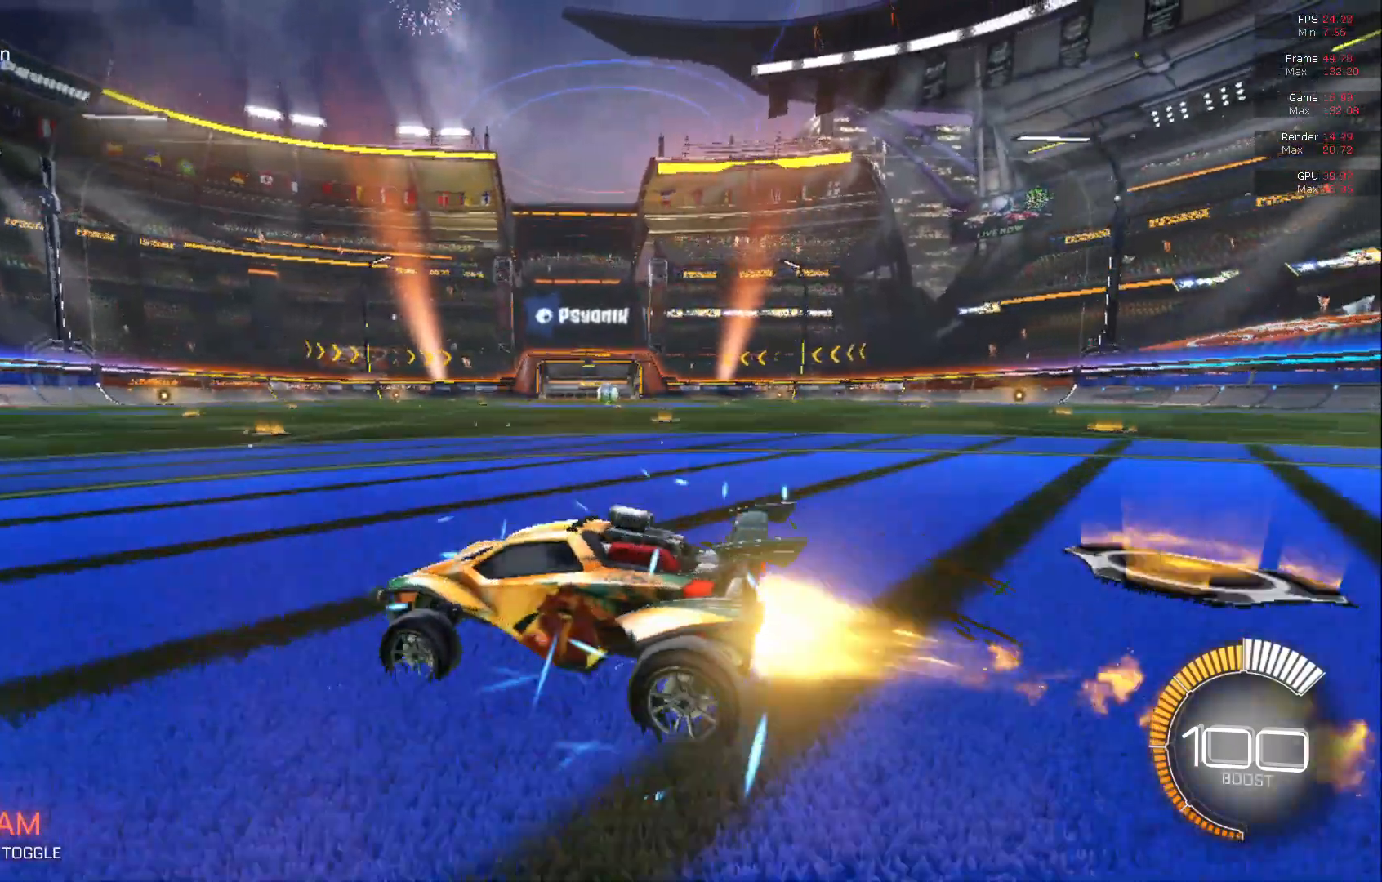
{"buttons": ["B", "R2"], "left_stick": "center", "events": []}
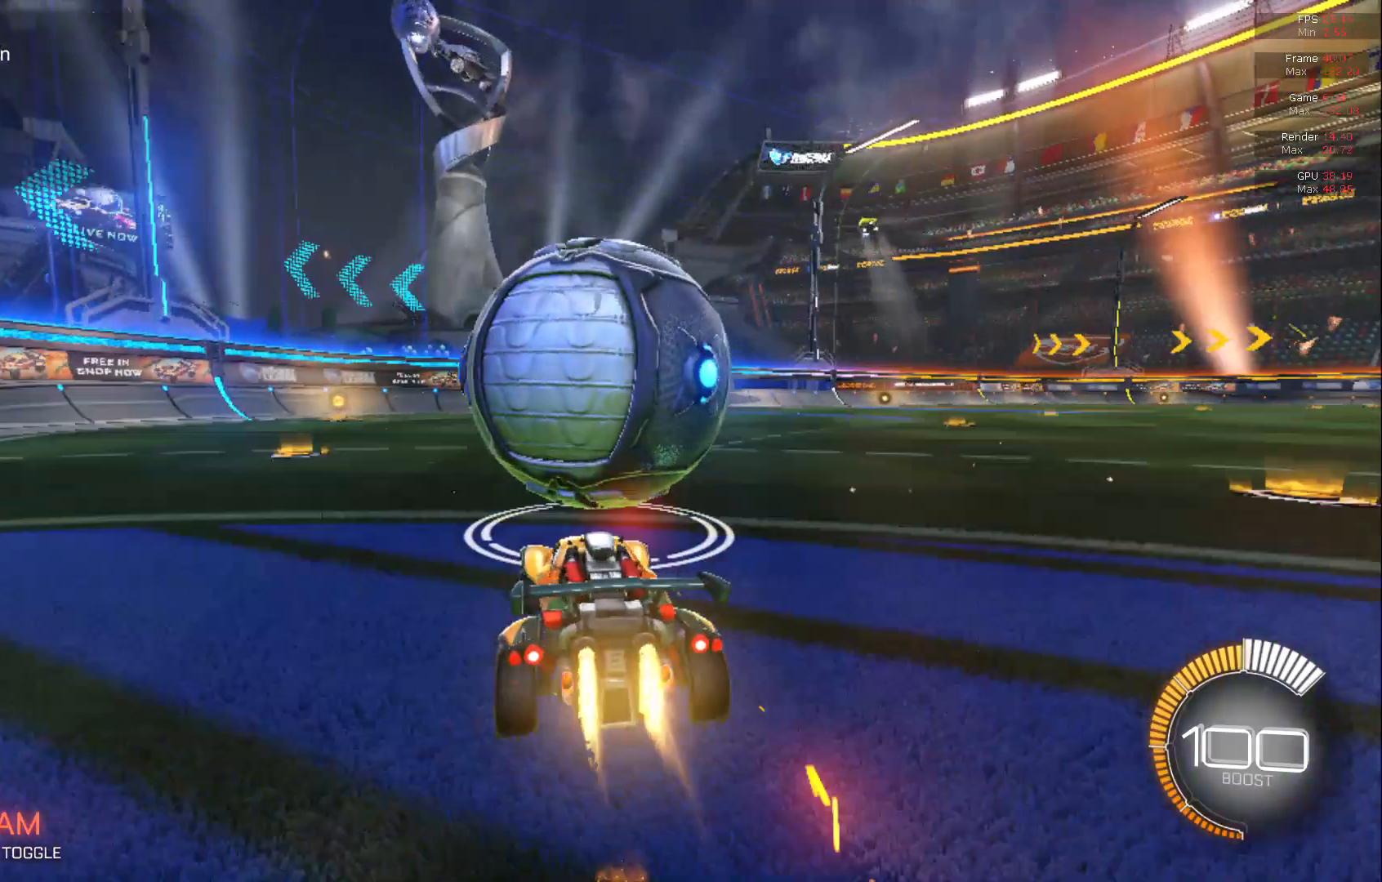
{"buttons": [], "left_stick": "center", "events": [[167, "B", "up"], [167, "L2", "down"], [167, "R2", "up"], [383, "R2", "down"], [433, "L2", "up"], [433, "R2", "up"]]}
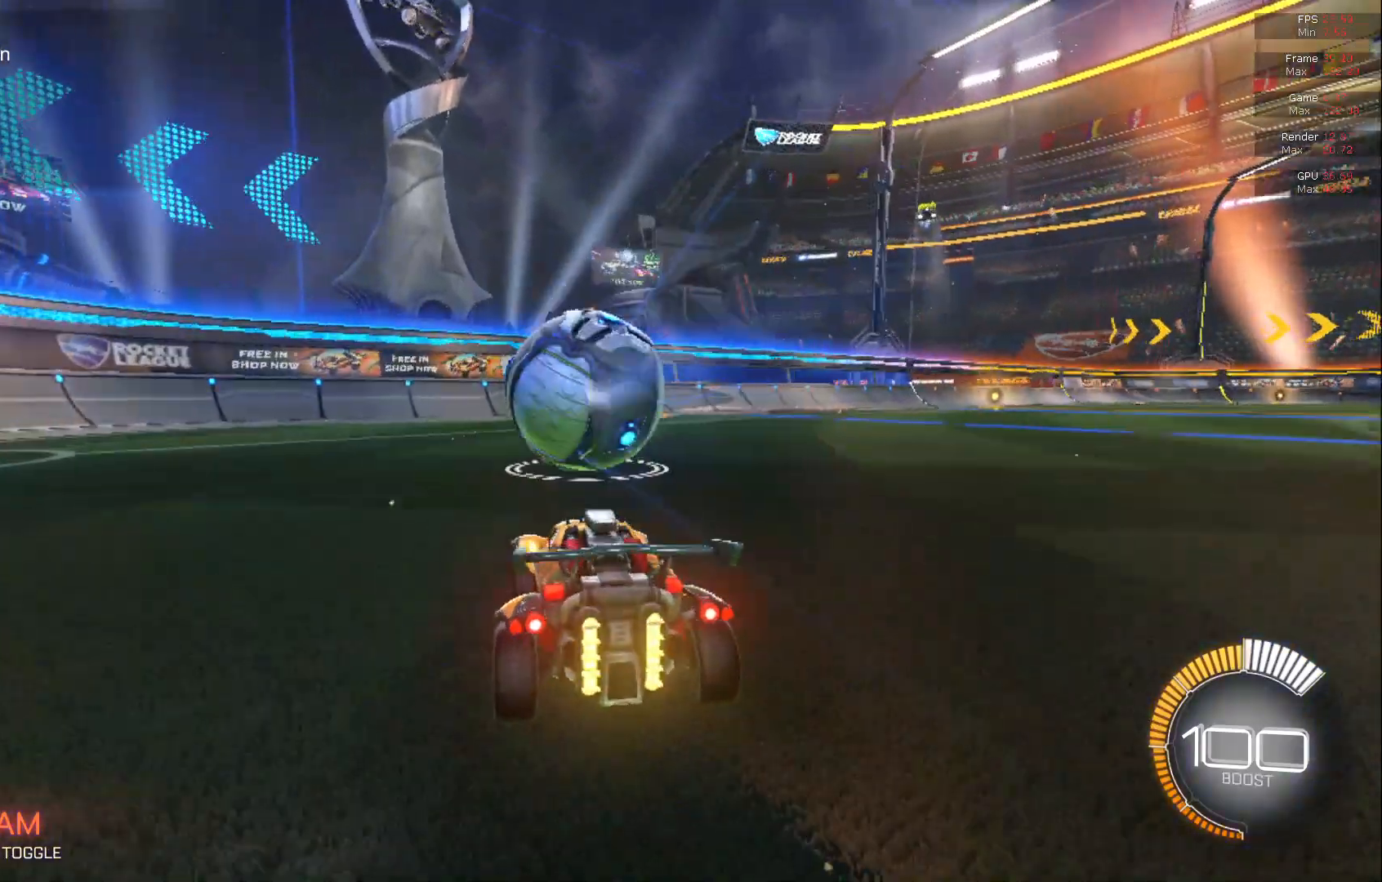
{"buttons": ["B", "R2"], "left_stick": "left", "events": [[83, "B", "down"], [83, "R2", "down"], [250, "A", "down"], [250, "L1", "down"], [283, "left_stick", "down"], [317, "A", "up"], [433, "L1", "up"], [467, "left_stick", "left"]]}
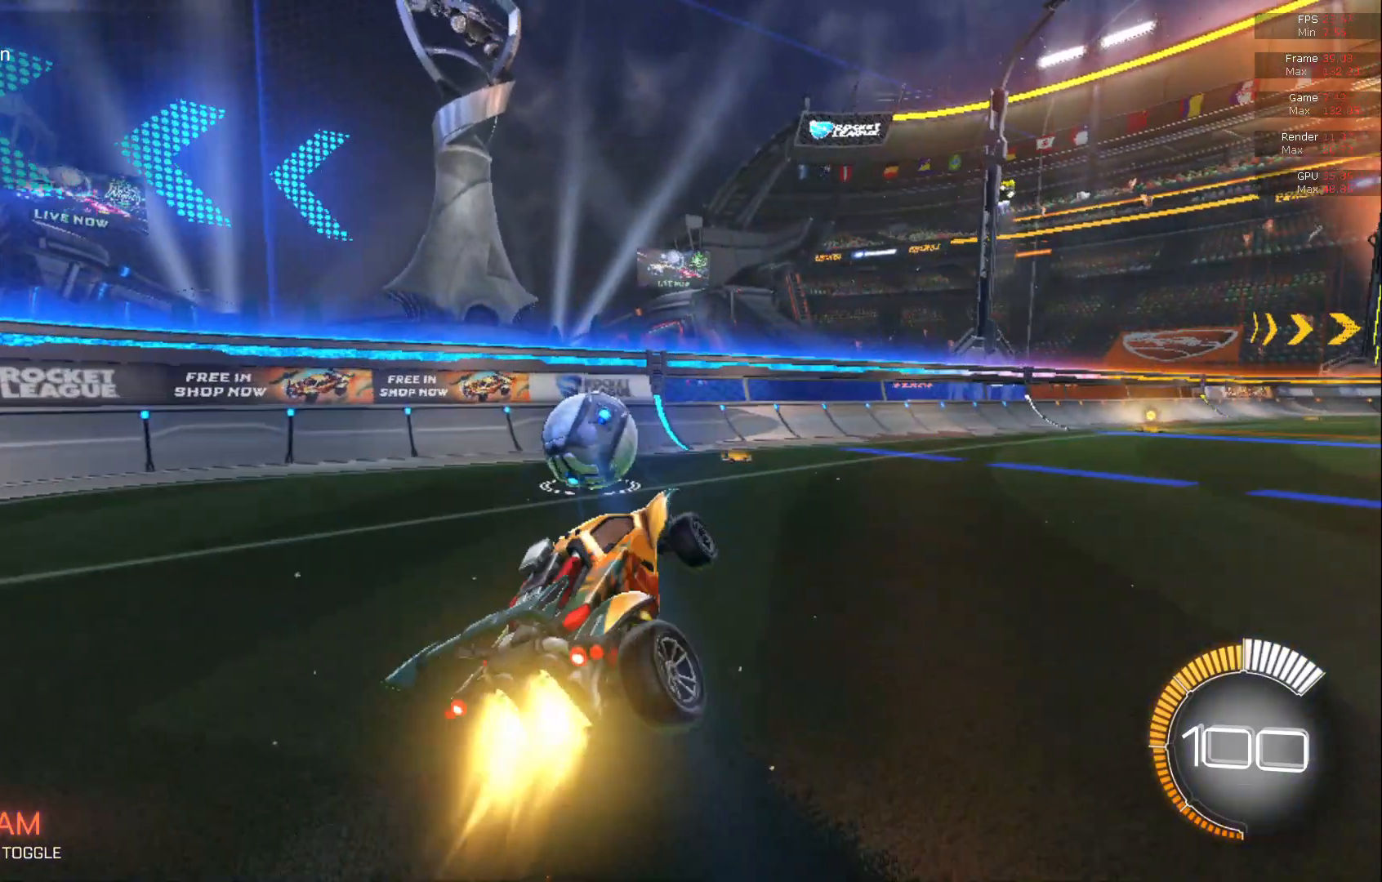
{"buttons": ["A", "B", "R2"], "left_stick": "center", "events": [[200, "left_stick", "center"], [500, "A", "down"]]}
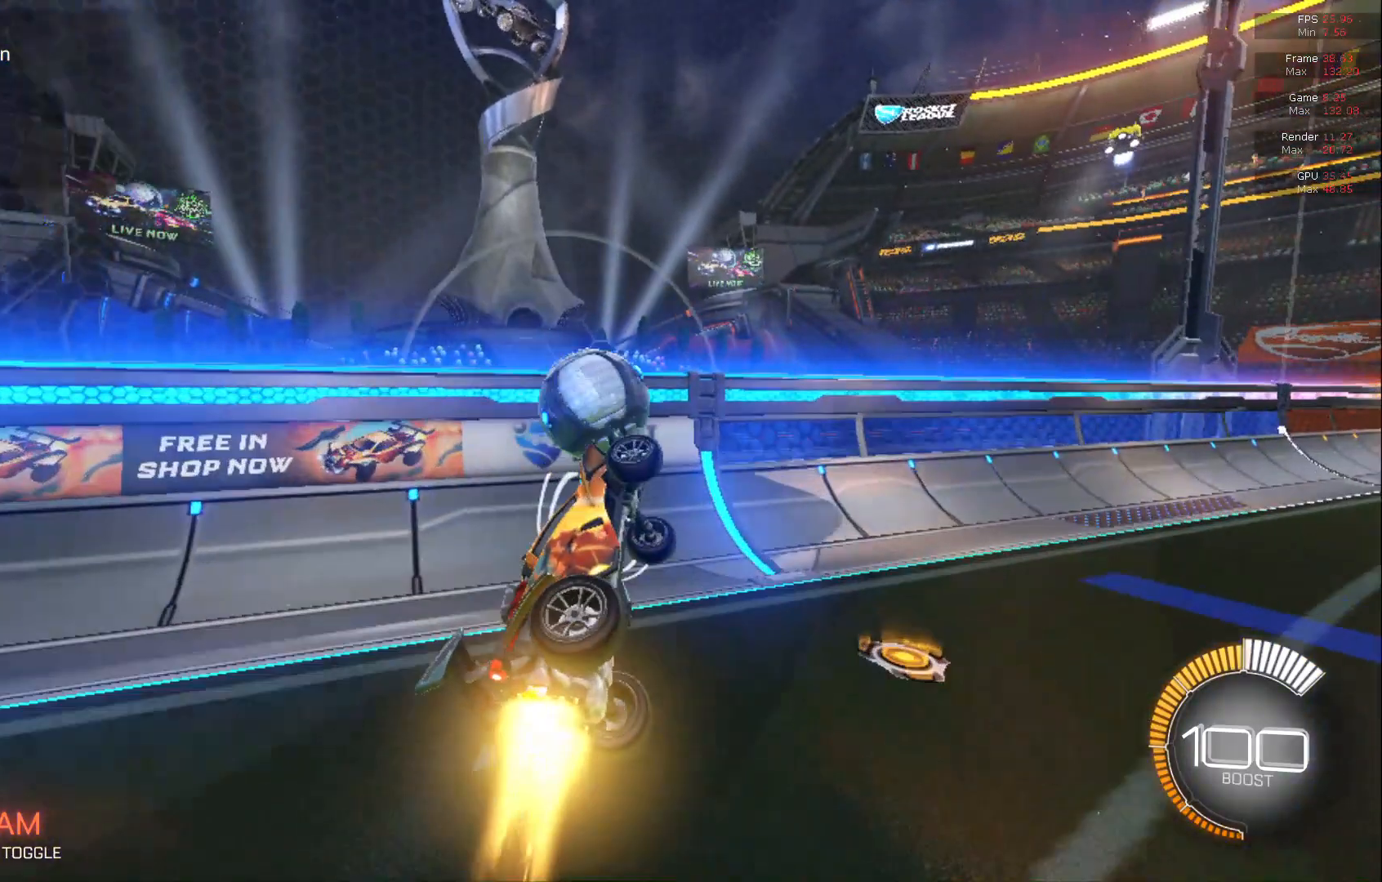
{"buttons": ["B", "R2"], "left_stick": "center", "events": [[150, "A", "up"], [233, "A", "down"], [383, "A", "up"]]}
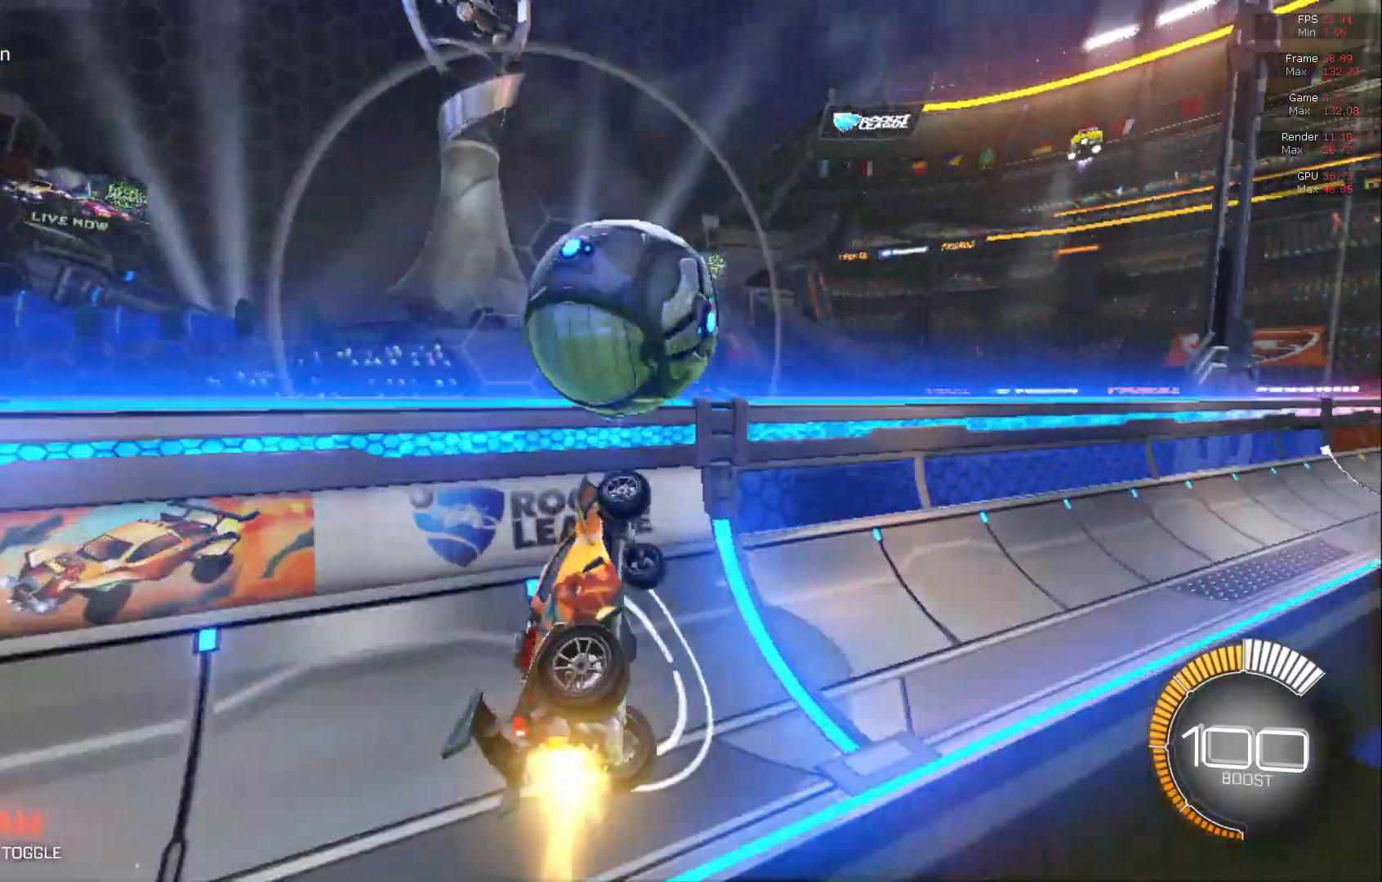
{"buttons": ["B", "R2"], "left_stick": "left", "events": [[33, "A", "down"], [200, "A", "up"], [333, "B", "up"], [367, "B", "down"], [367, "left_stick", "left"]]}
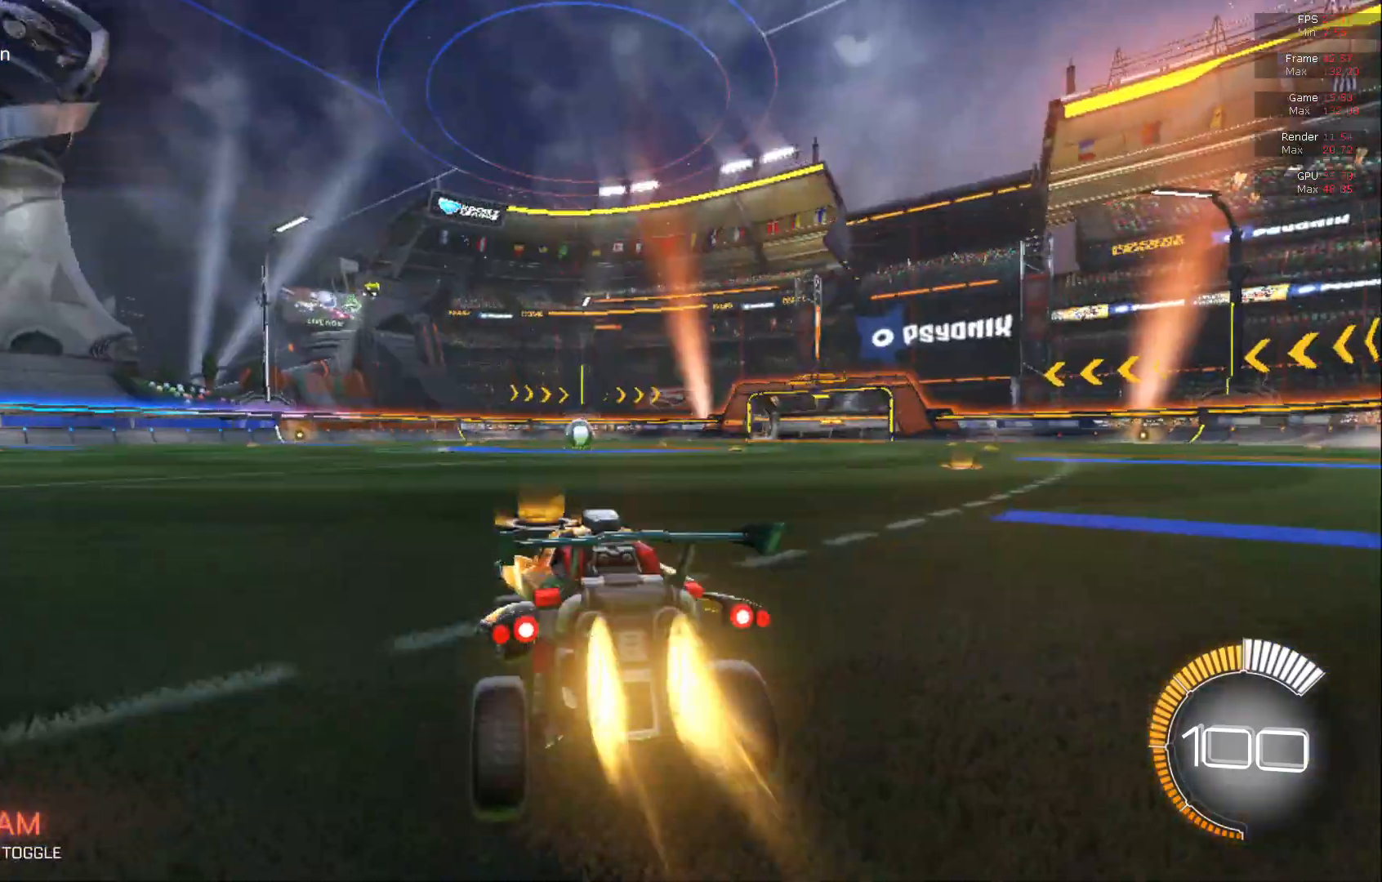
{"buttons": ["B", "R2"], "left_stick": "center", "events": [[383, "left_stick", "center"]]}
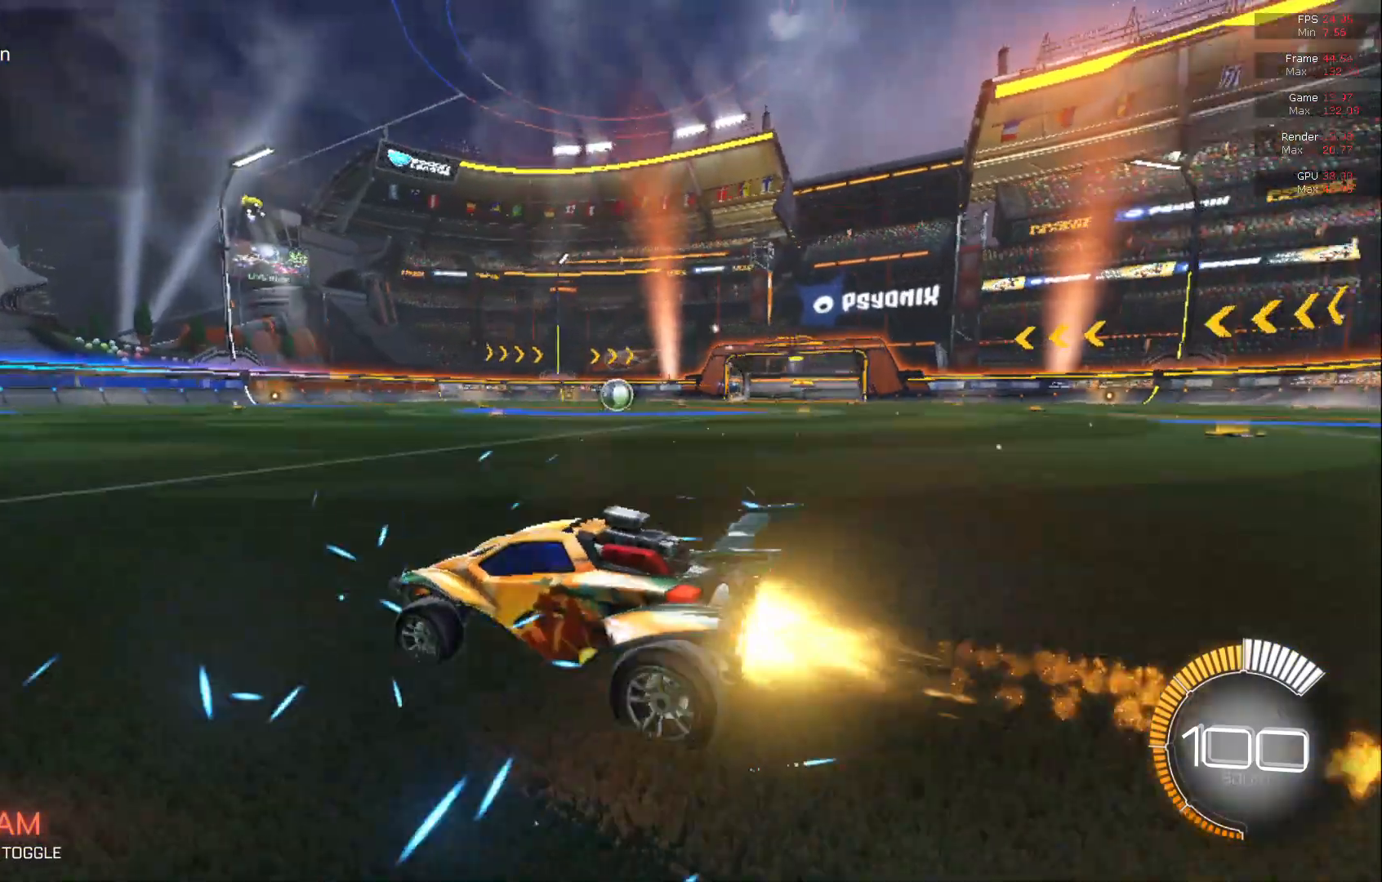
{"buttons": ["B", "R2"], "left_stick": "center", "events": []}
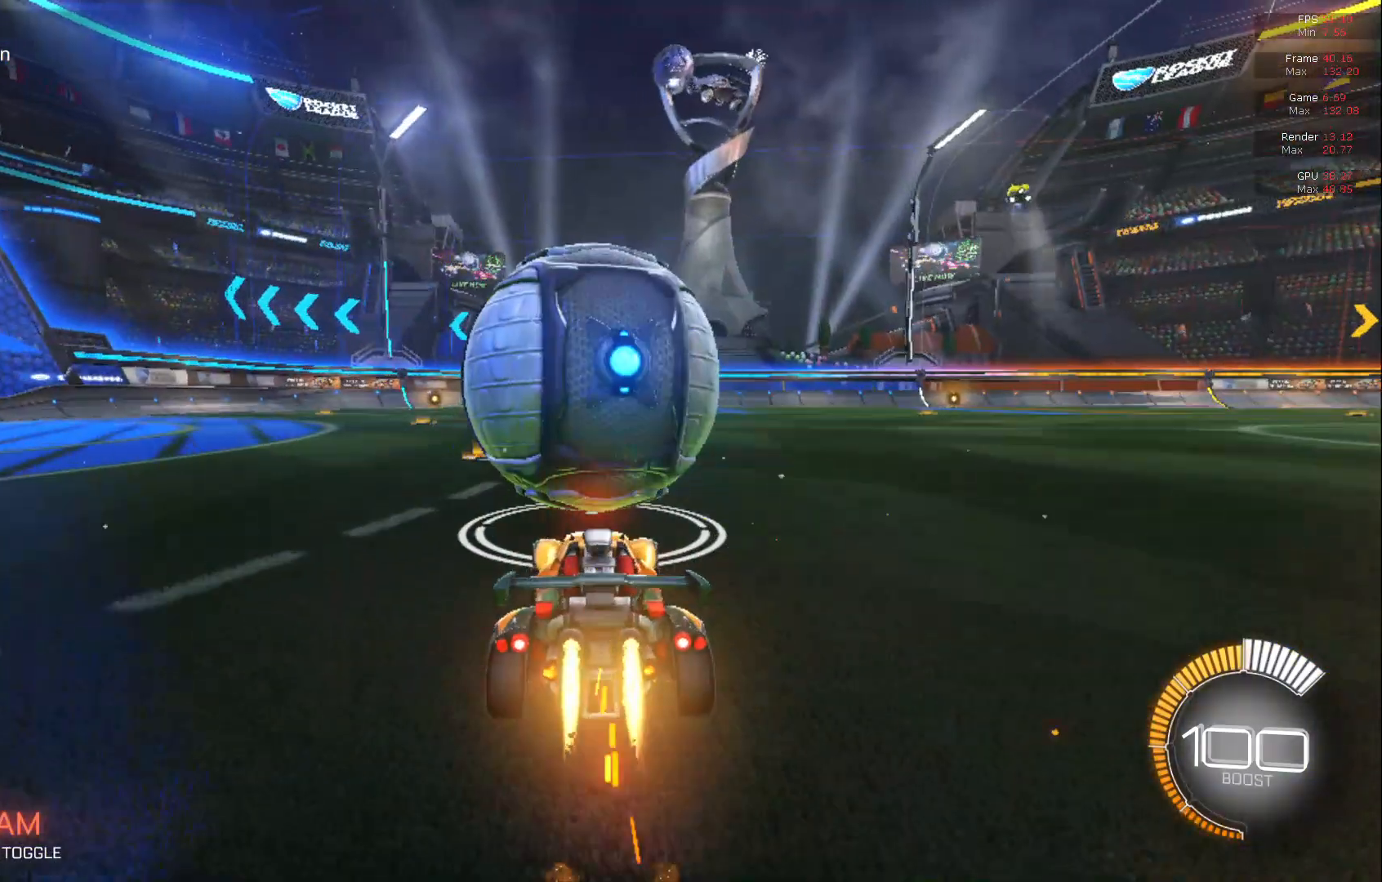
{"buttons": ["R2"], "left_stick": "center", "events": [[417, "B", "up"]]}
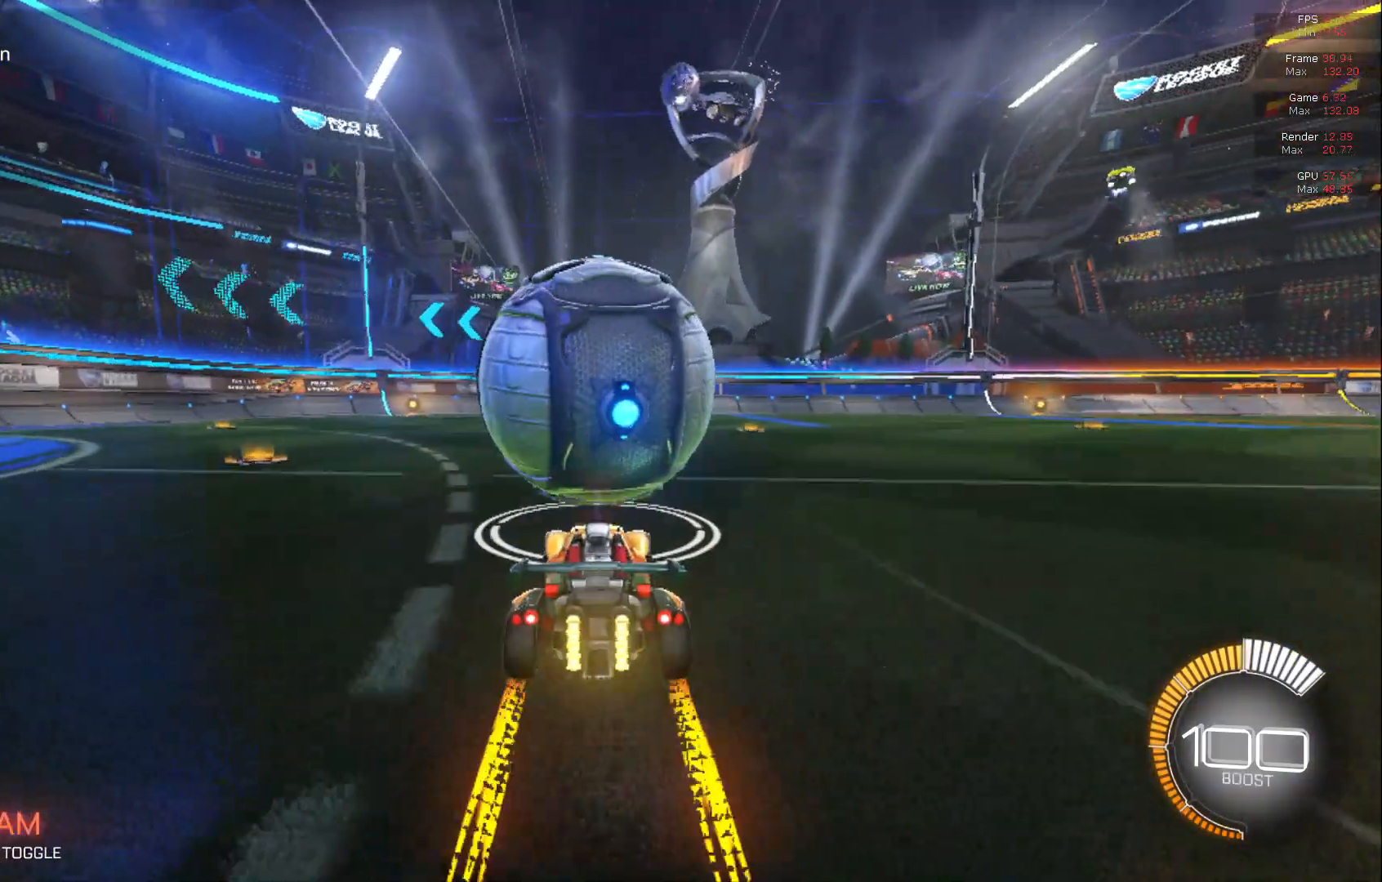
{"buttons": ["L2"], "left_stick": "center", "events": [[217, "B", "down"], [283, "B", "up"], [450, "L2", "down"], [483, "R2", "up"]]}
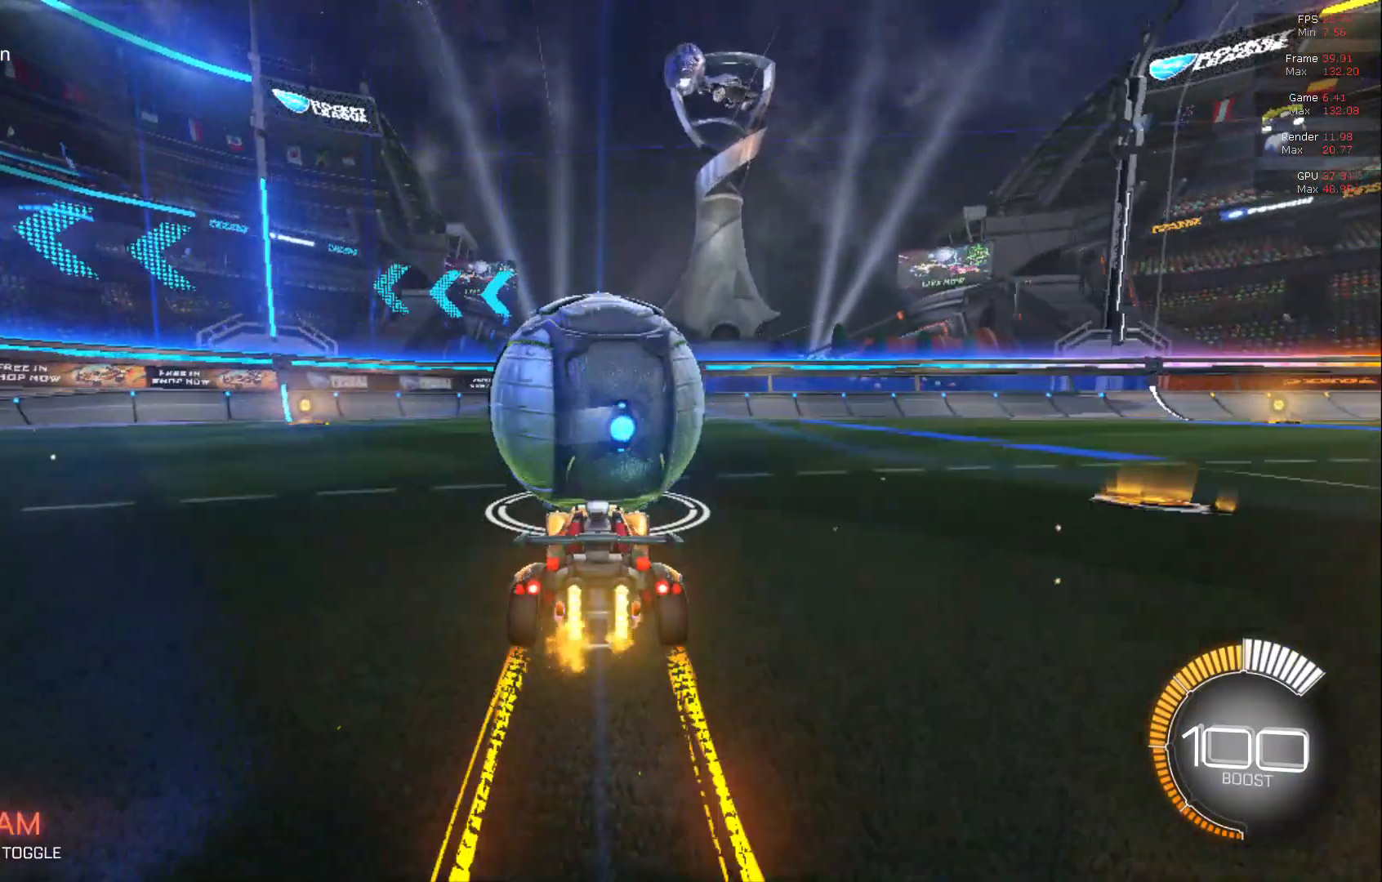
{"buttons": ["B", "R2"], "left_stick": "center", "events": [[133, "B", "down"], [133, "R2", "down"], [183, "L2", "up"], [383, "A", "down"], [417, "A", "up"], [417, "L1", "down"], [450, "L1", "up"]]}
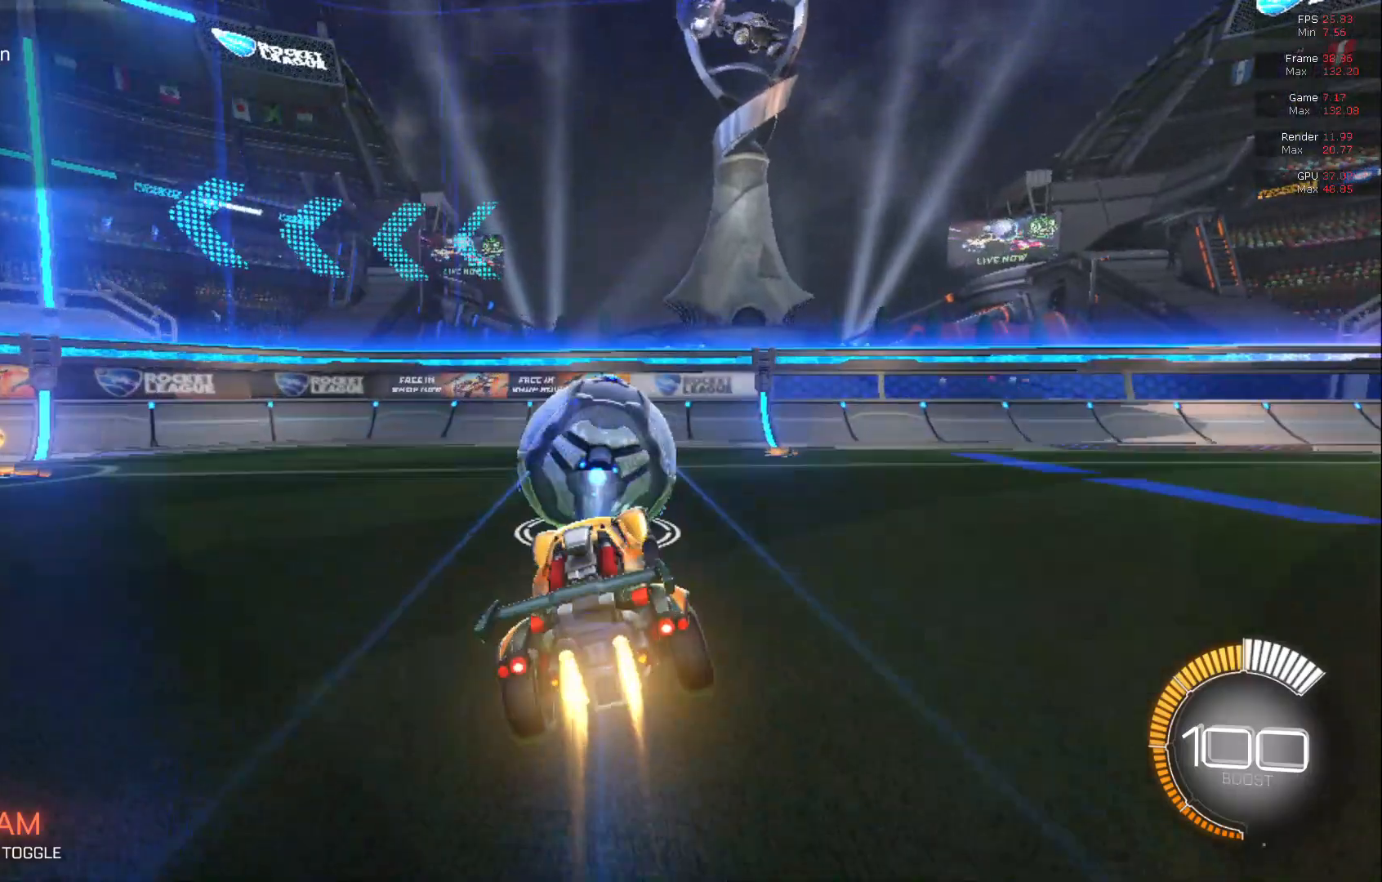
{"buttons": ["B", "R2"], "left_stick": "up", "events": [[100, "A", "down"], [100, "L1", "down"], [100, "left_stick", "down"], [183, "A", "up"], [217, "L1", "up"], [217, "left_stick", "center"], [333, "left_stick", "up"]]}
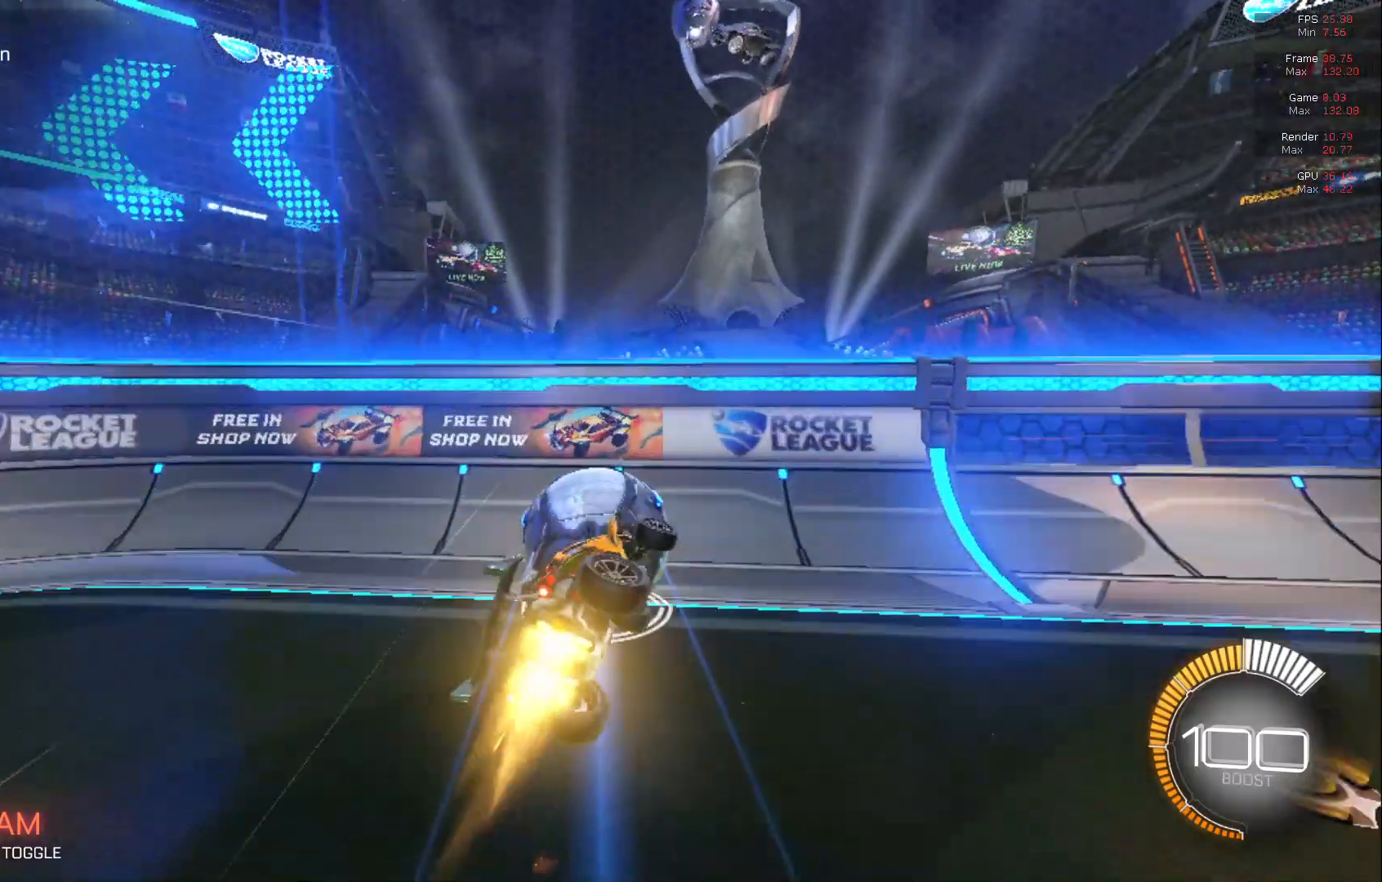
{"buttons": ["R2"], "left_stick": "center", "events": [[67, "A", "down"], [467, "A", "up"], [467, "left_stick", "center"], [500, "B", "up"]]}
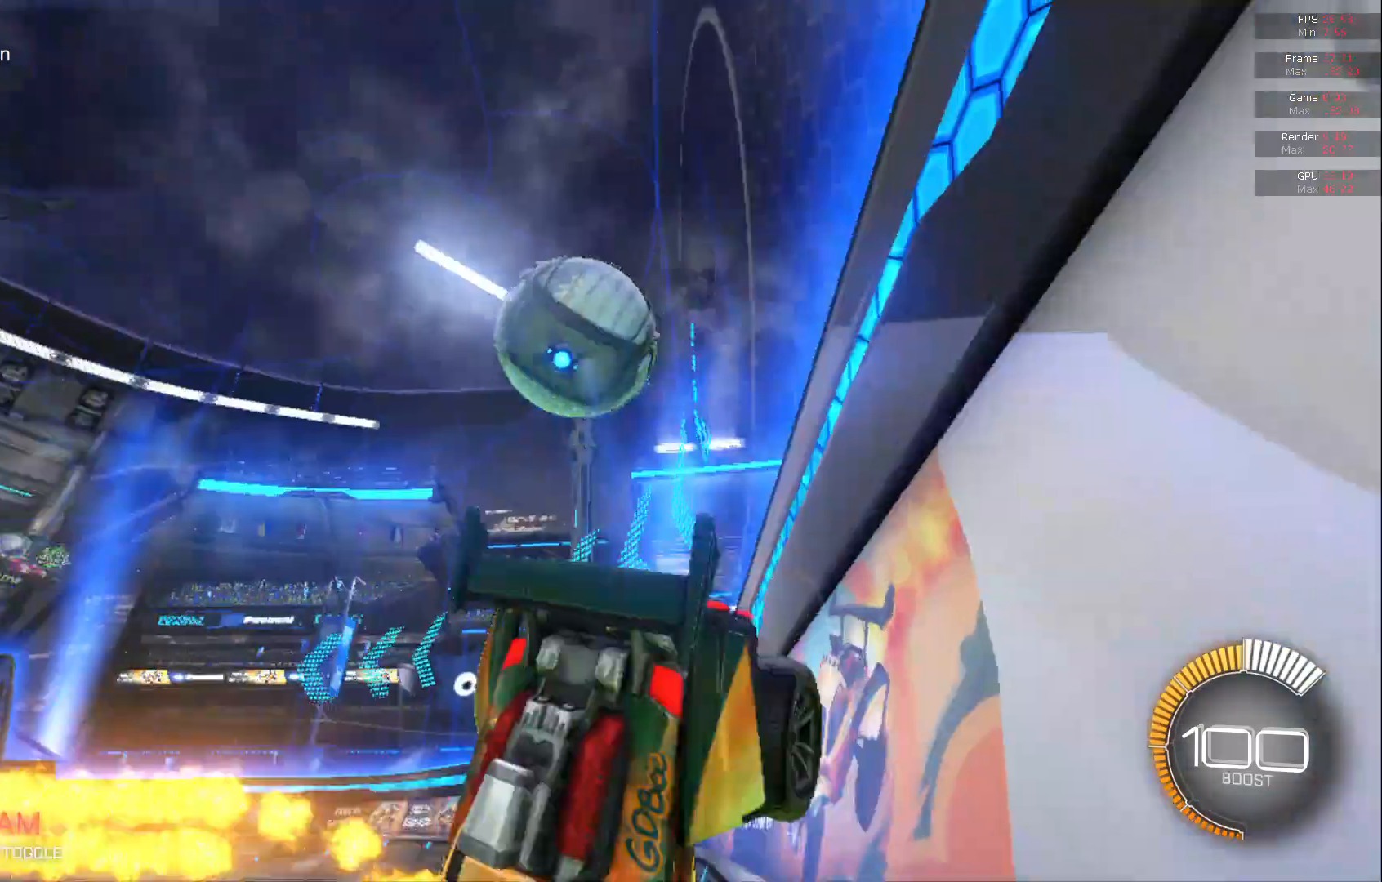
{"buttons": ["R2"], "left_stick": "center", "events": [[33, "A", "down"], [33, "B", "down"], [33, "left_stick", "up"], [183, "A", "up"], [183, "left_stick", "center"], [250, "B", "up"]]}
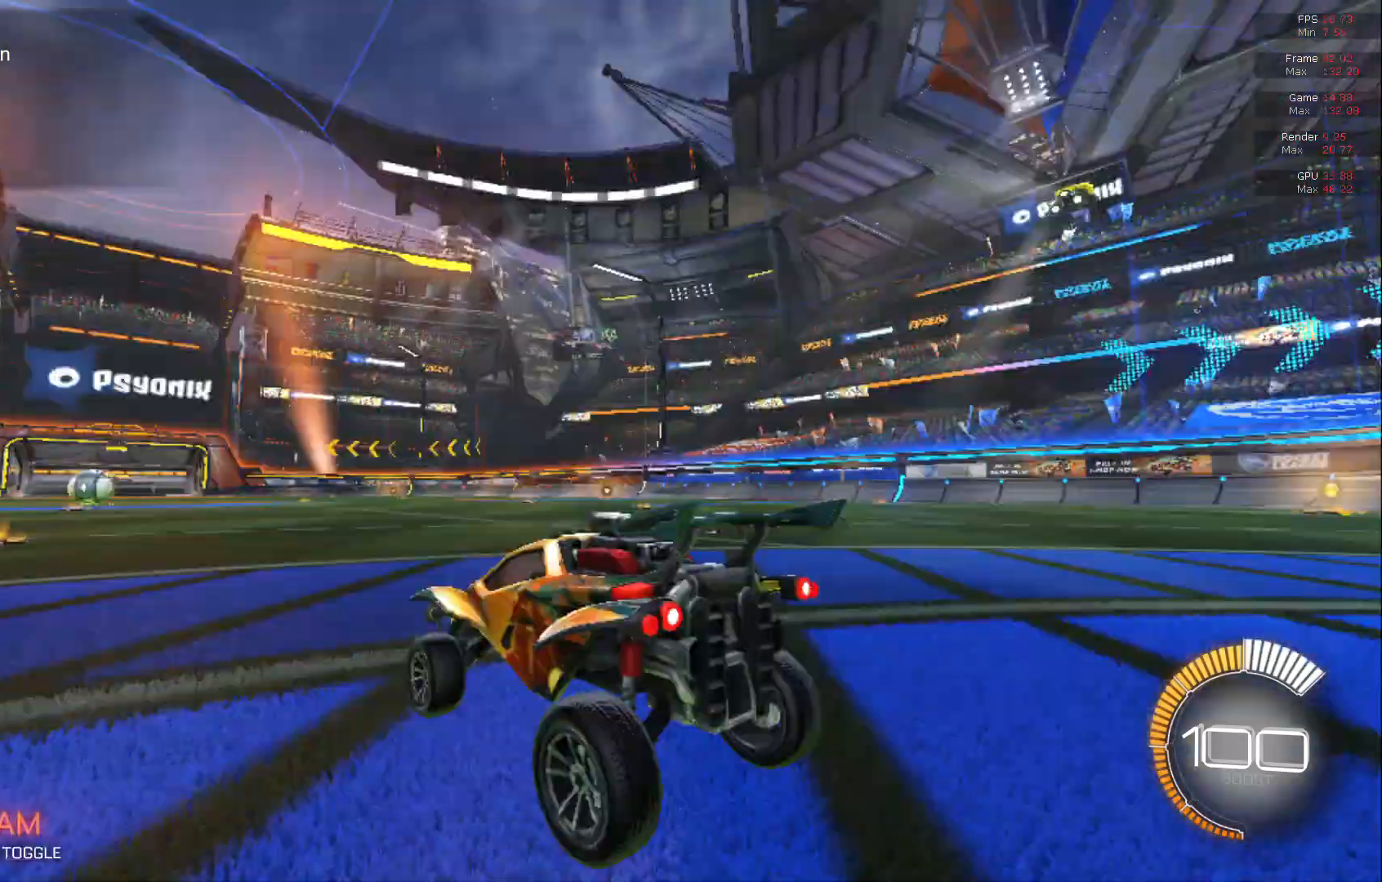
{"buttons": ["B", "R2"], "left_stick": "left", "events": [[33, "left_stick", "left"], [150, "B", "down"]]}
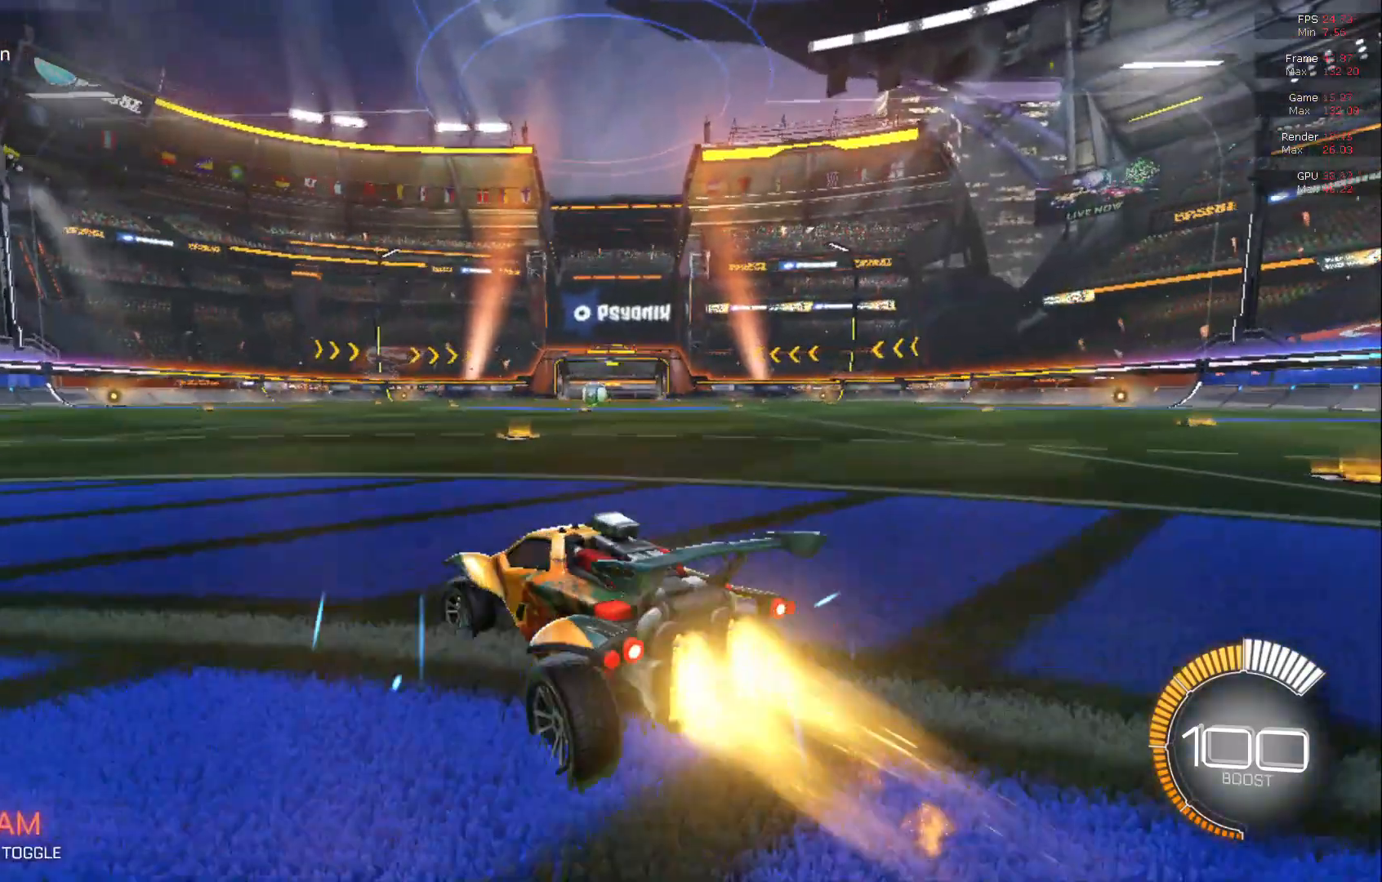
{"buttons": ["B", "R2"], "left_stick": "center", "events": [[250, "left_stick", "center"]]}
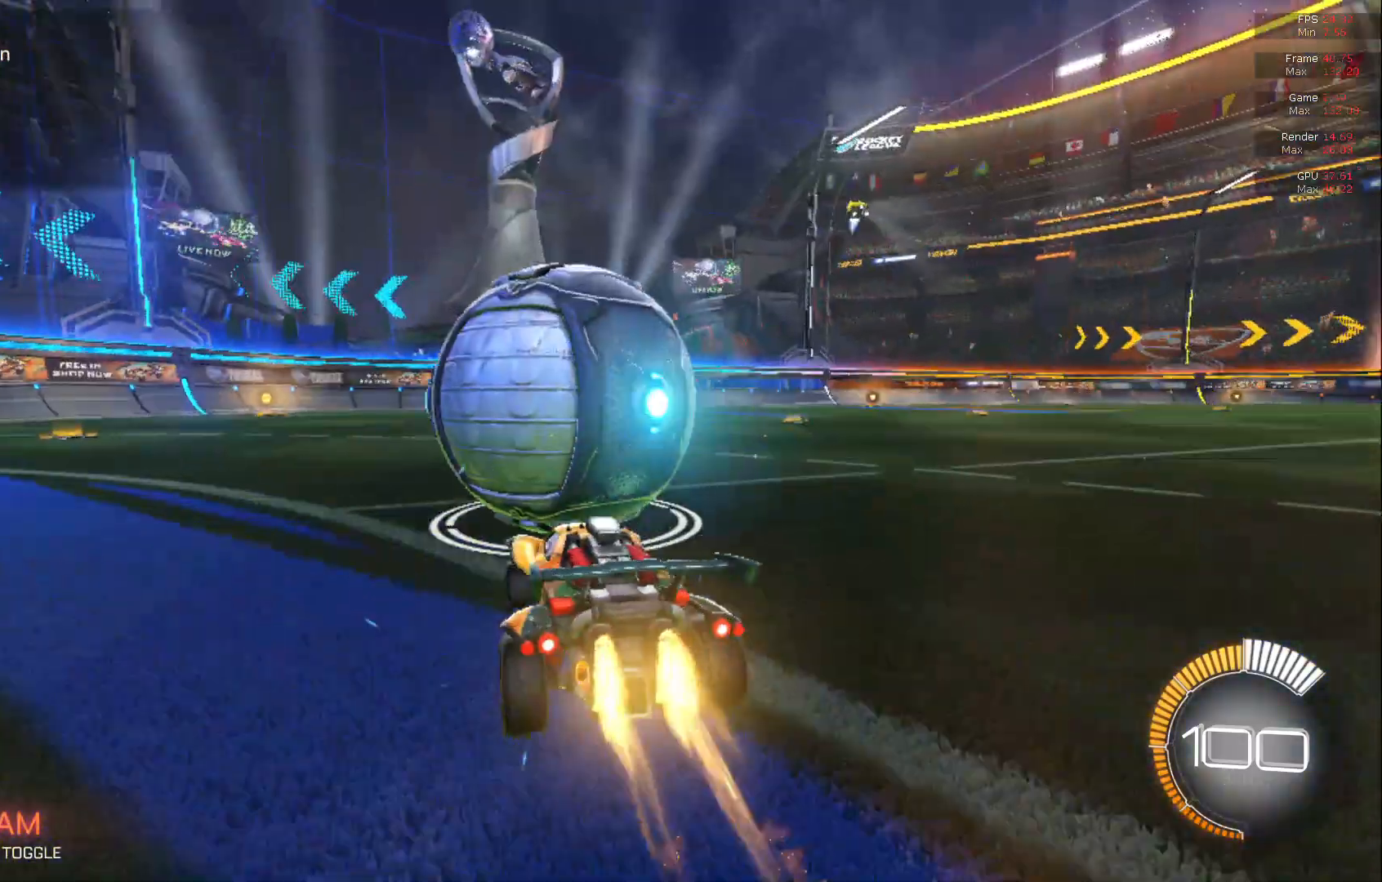
{"buttons": ["L2", "R2"], "left_stick": "center", "events": [[267, "B", "up"], [500, "L2", "down"]]}
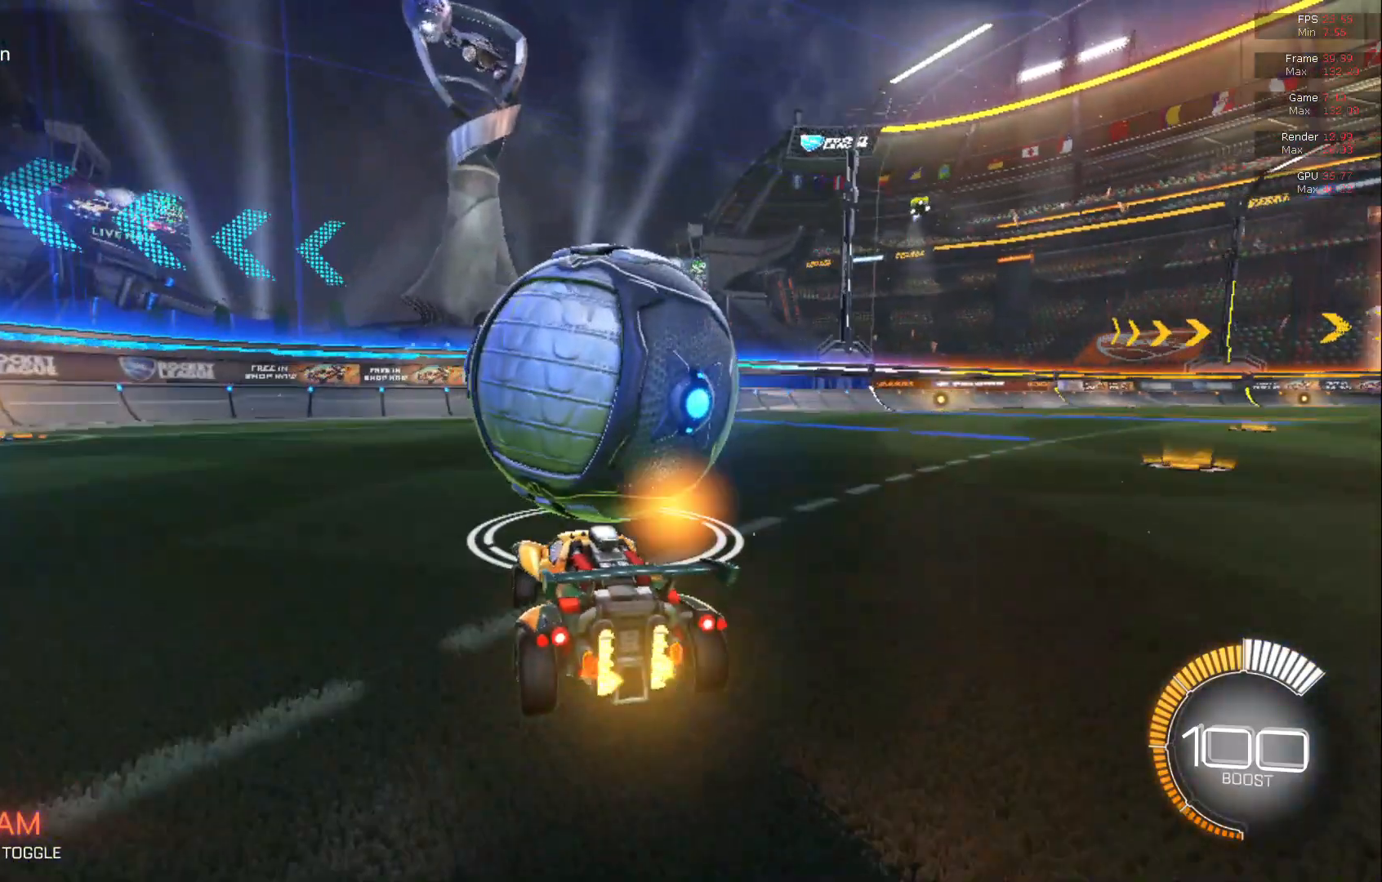
{"buttons": ["A", "B", "R2"], "left_stick": "right", "events": [[117, "R2", "up"], [383, "B", "down"], [383, "L2", "up"], [383, "R2", "down"], [500, "A", "down"], [500, "left_stick", "right"]]}
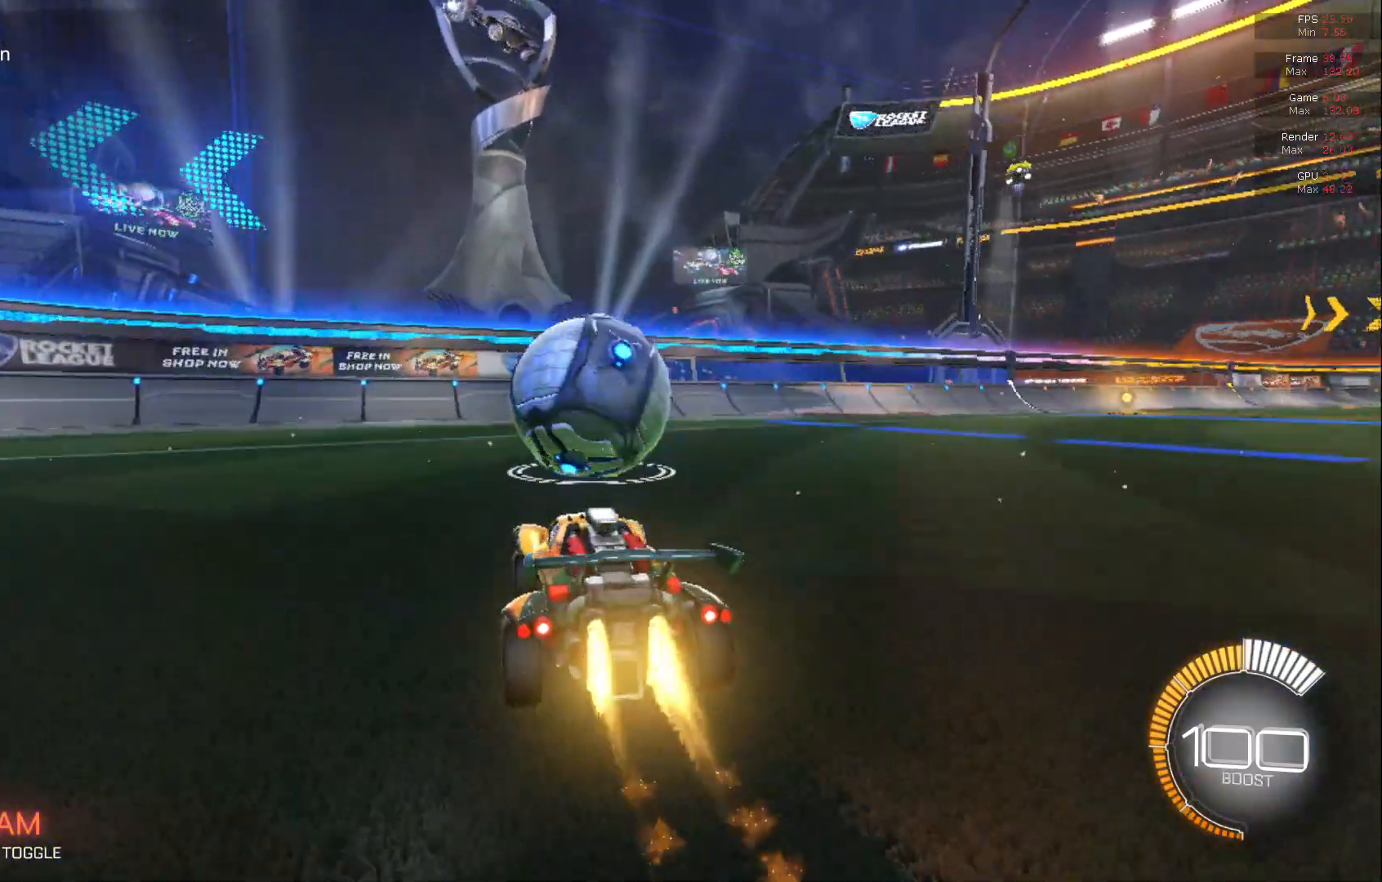
{"buttons": ["B", "R2"], "left_stick": "center", "events": [[33, "L1", "down"], [33, "left_stick", "down"], [200, "A", "up"], [200, "L1", "up"], [200, "left_stick", "left"], [383, "left_stick", "up"], [433, "left_stick", "center"]]}
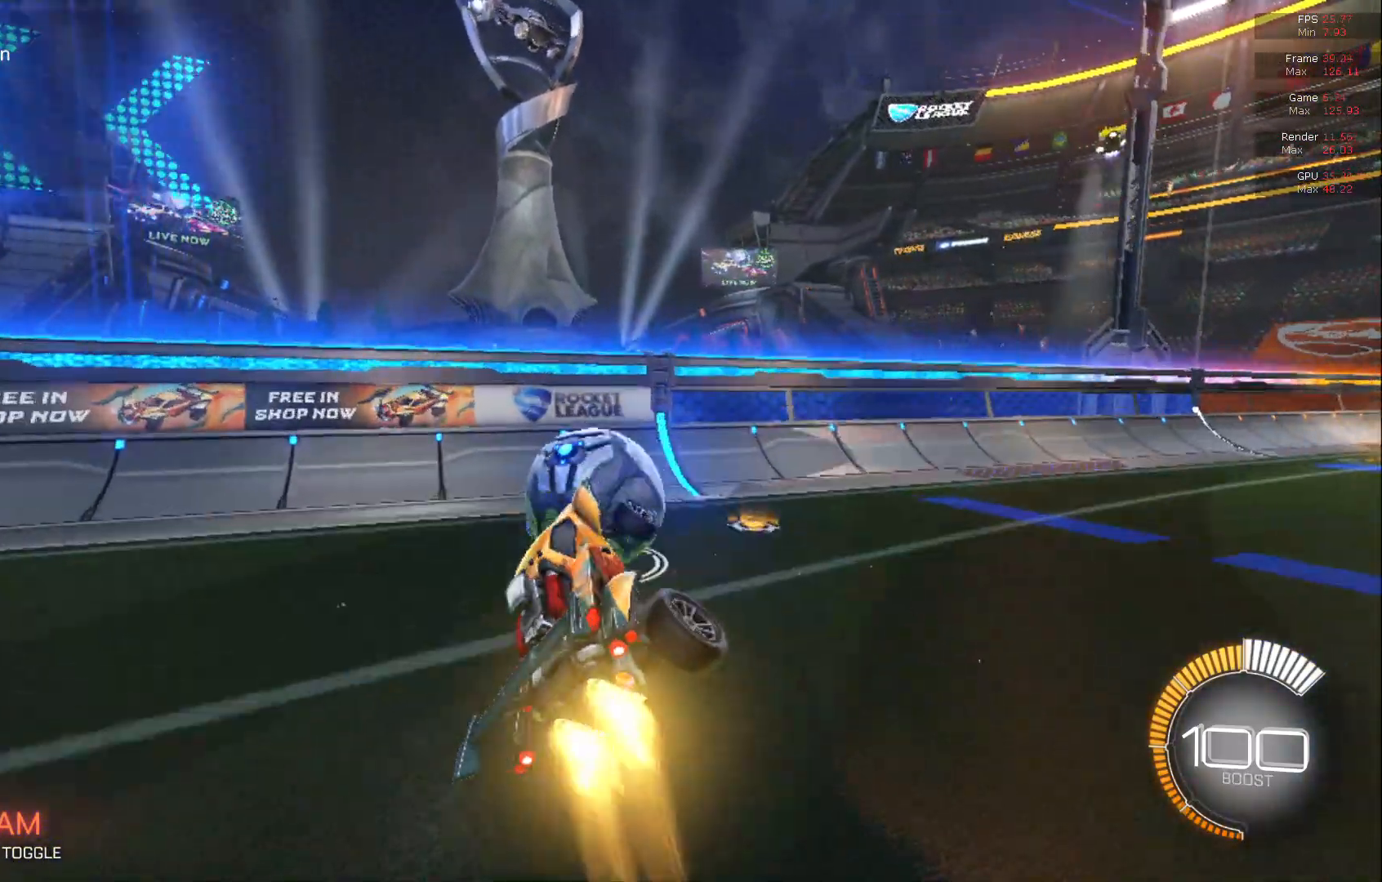
{"buttons": ["A", "B", "R2"], "left_stick": "up", "events": [[117, "left_stick", "up"], [317, "A", "down"]]}
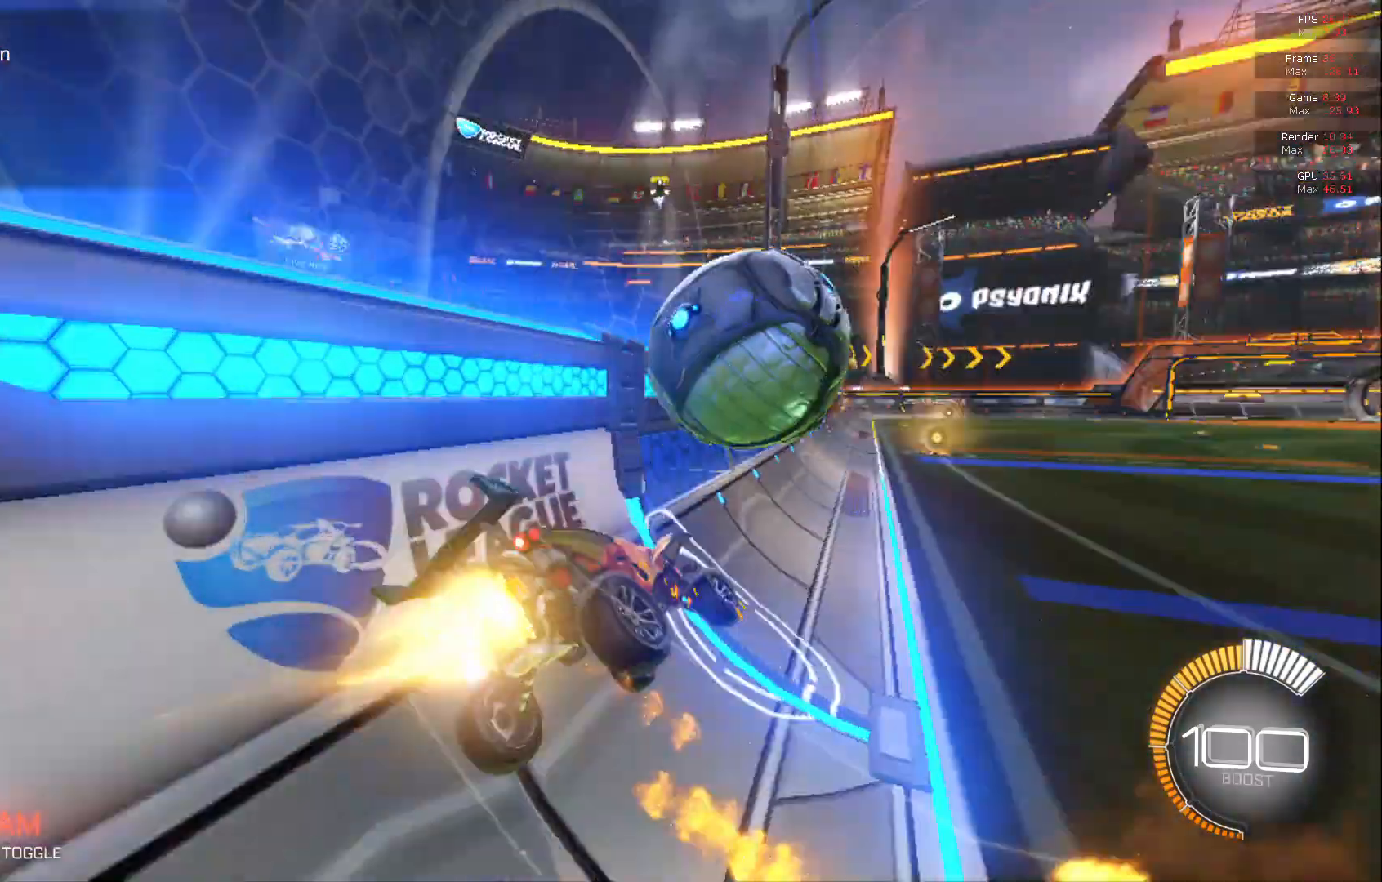
{"buttons": [], "left_stick": "center", "events": [[300, "A", "up"], [367, "B", "up"], [450, "R2", "up"], [450, "left_stick", "center"]]}
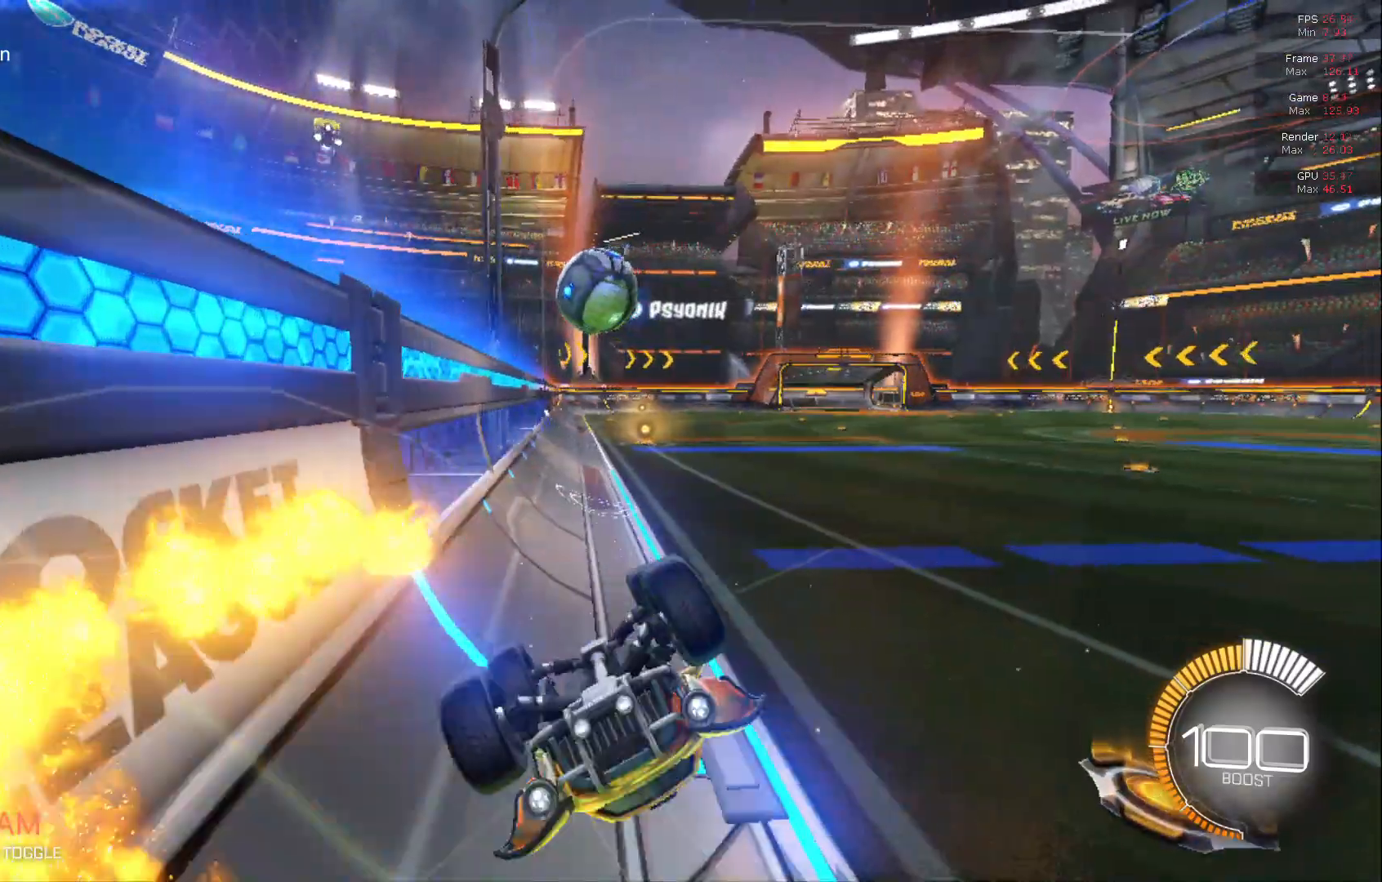
{"buttons": [], "left_stick": "left", "events": [[50, "B", "down"], [50, "R2", "down"], [50, "left_stick", "up"], [100, "B", "up"], [250, "R2", "up"], [250, "left_stick", "center"], [483, "left_stick", "left"]]}
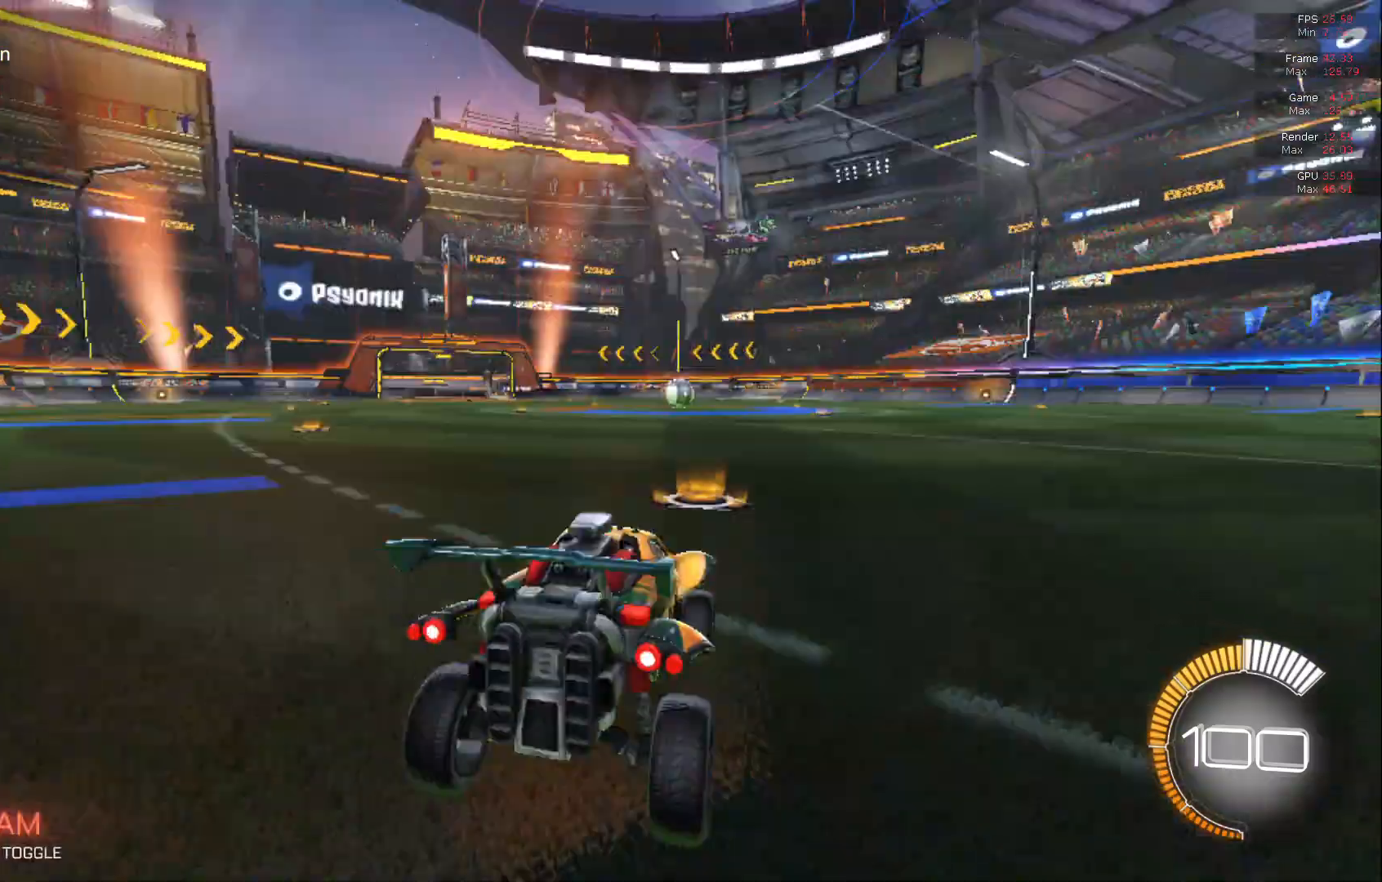
{"buttons": ["B", "R2"], "left_stick": "left", "events": [[17, "B", "down"], [67, "R2", "down"]]}
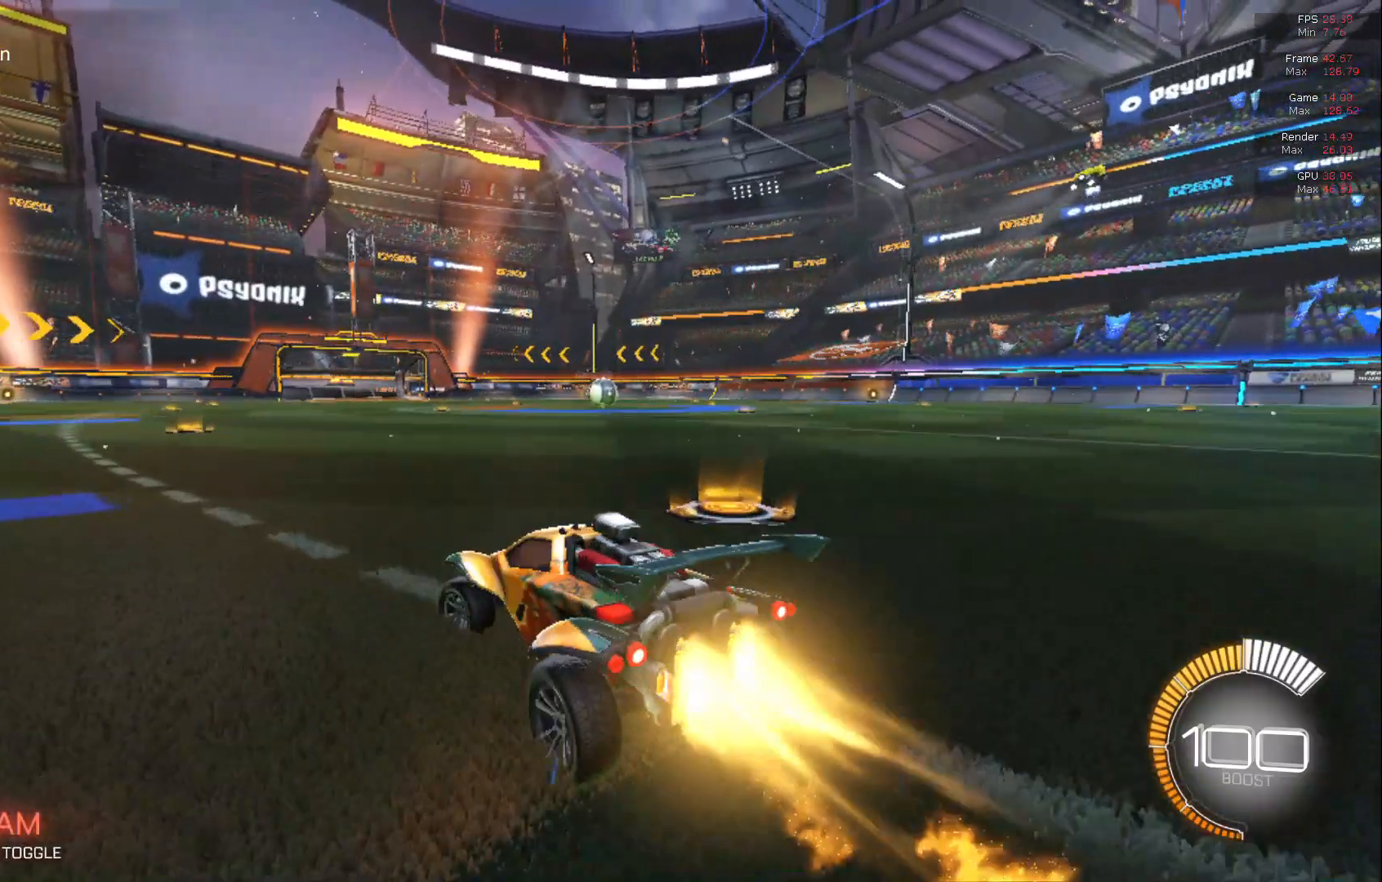
{"buttons": ["R2"], "left_stick": "center", "events": [[250, "left_stick", "center"], [400, "B", "up"]]}
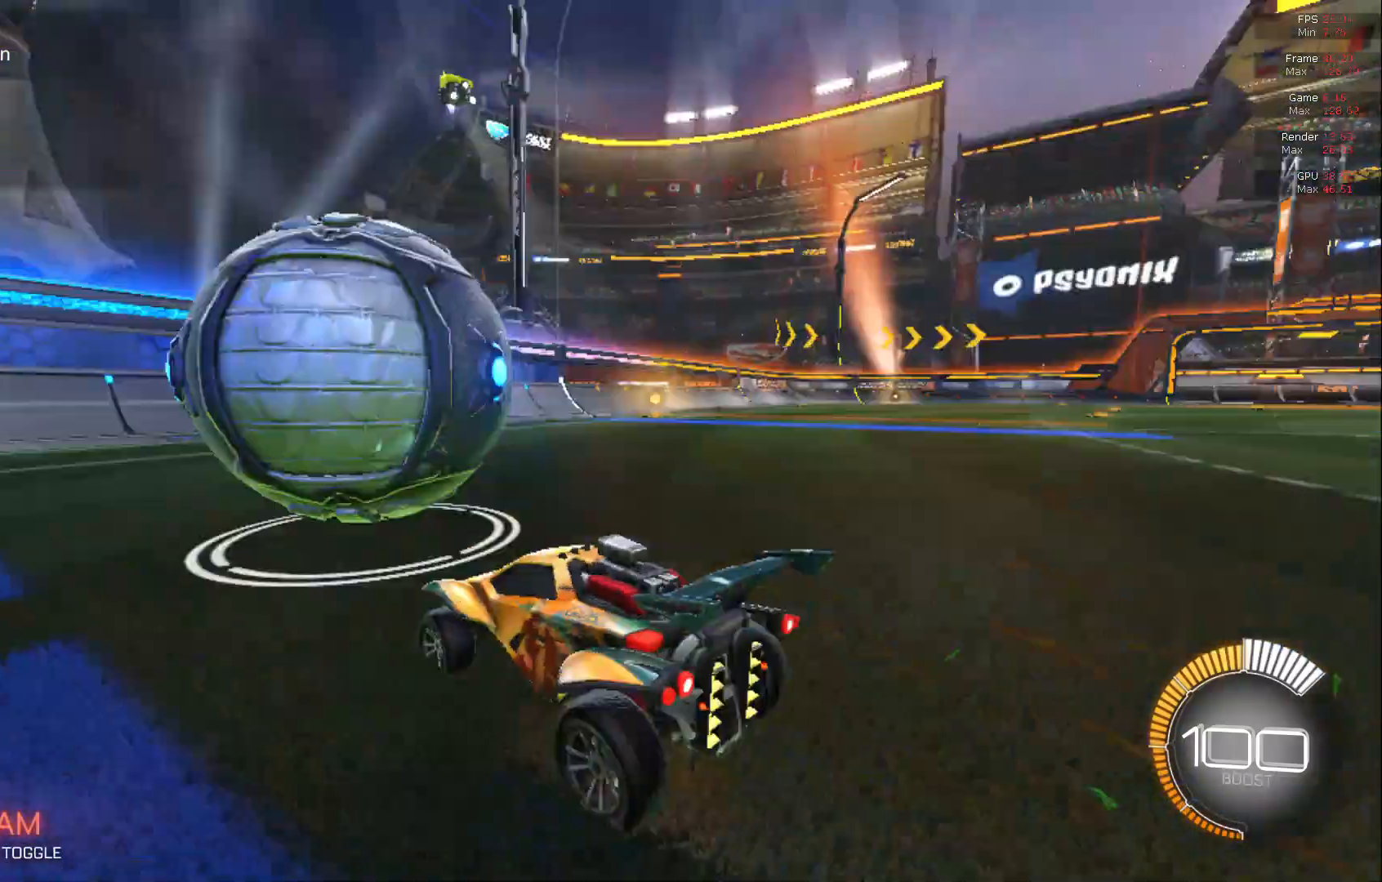
{"buttons": ["A", "B", "R2"], "left_stick": "down", "events": [[50, "B", "down"], [183, "B", "up"], [317, "L2", "down"], [350, "R2", "up"], [467, "A", "down"], [467, "B", "down"], [467, "left_stick", "down"], [500, "L2", "up"], [500, "R2", "down"]]}
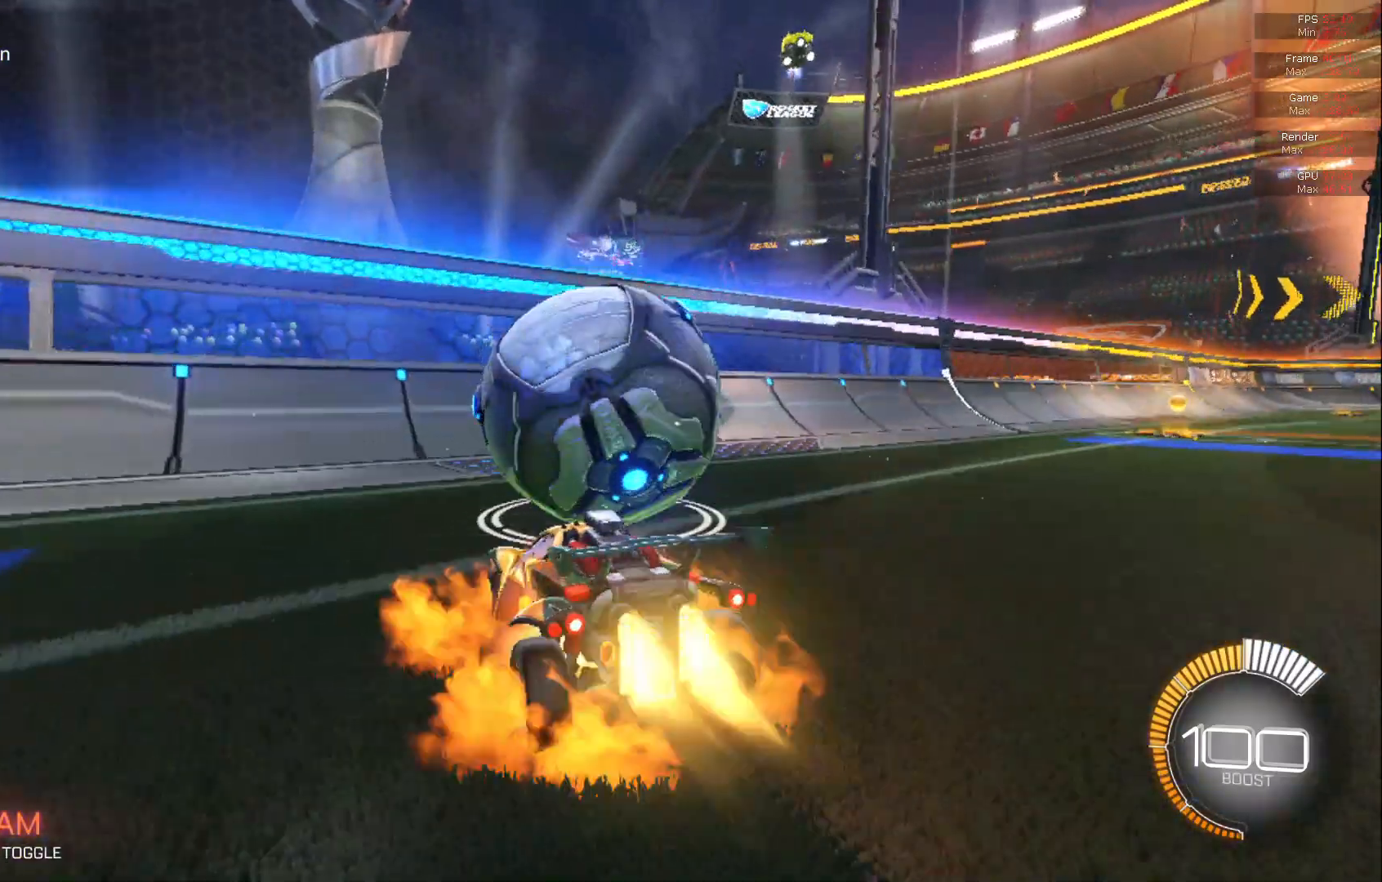
{"buttons": ["B", "R2"], "left_stick": "right", "events": [[283, "A", "up"], [283, "L1", "down"], [283, "left_stick", "right"], [350, "L1", "up"]]}
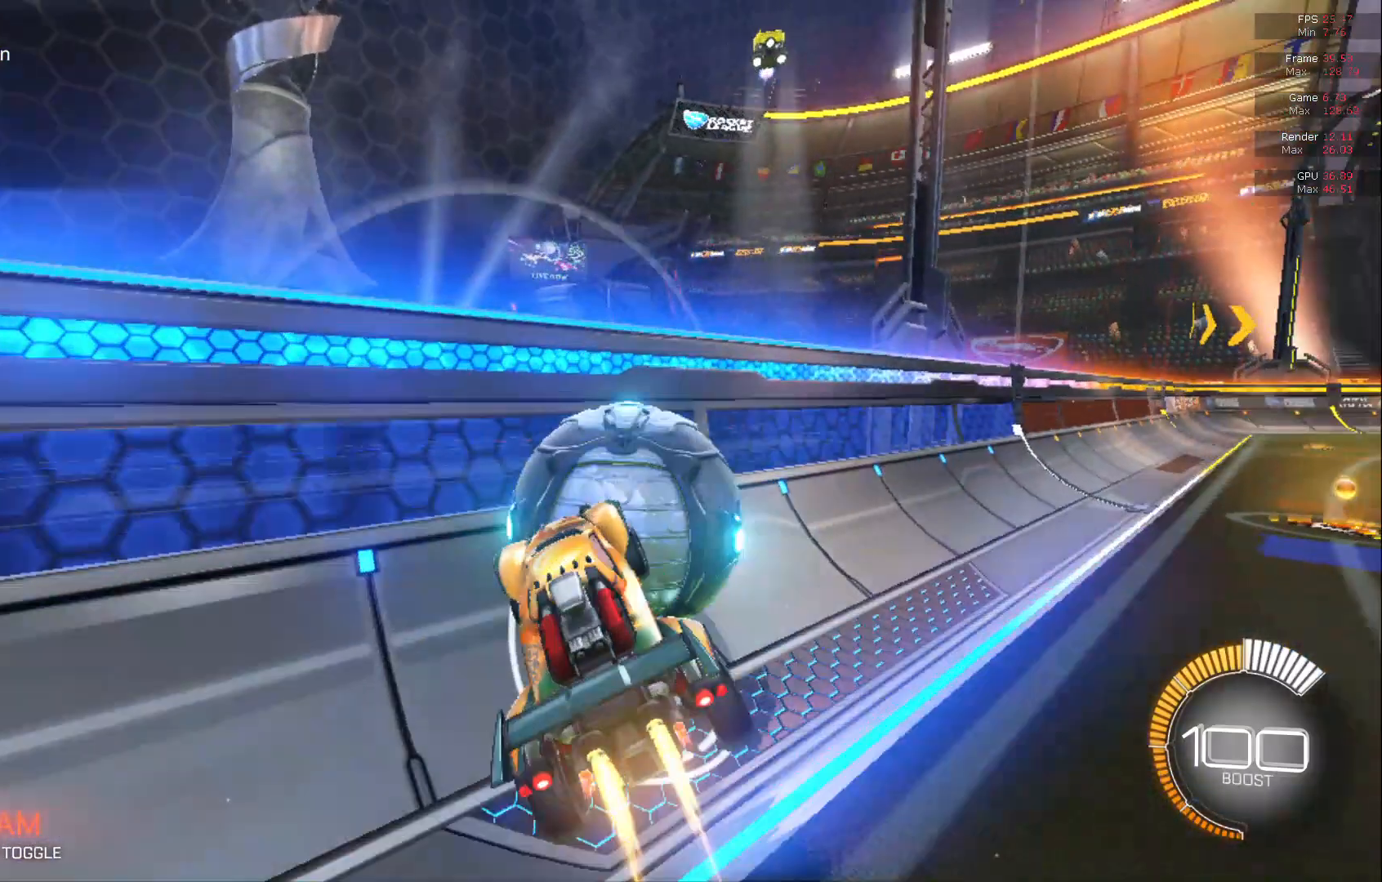
{"buttons": ["A", "B", "R2"], "left_stick": "up", "events": [[33, "A", "down"], [33, "left_stick", "up"], [233, "A", "up"], [233, "left_stick", "center"], [433, "A", "down"], [433, "left_stick", "up"]]}